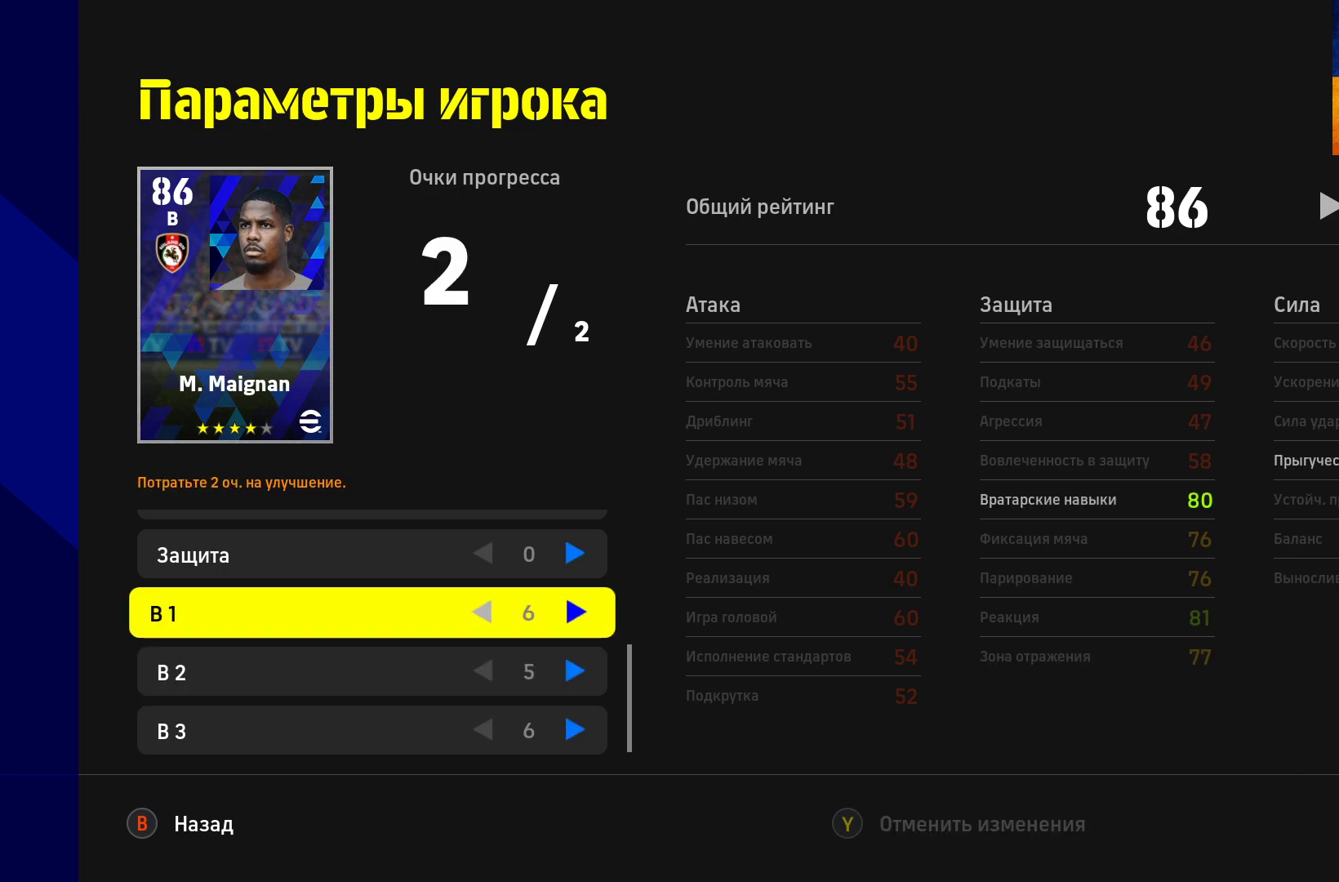
Gameplay with a controller (Xbox layout); each line is a JSON object with the inputs held at the frame after it. "events" lists button and stick changes between this image and that frame as [ms after this image, input, new state], when the widget could be followed in between.
{"buttons": [], "left_stick": "right", "right_stick": "center", "events": [[67, "left_stick", "right"], [317, "left_stick", "center"], [383, "left_stick", "right"]]}
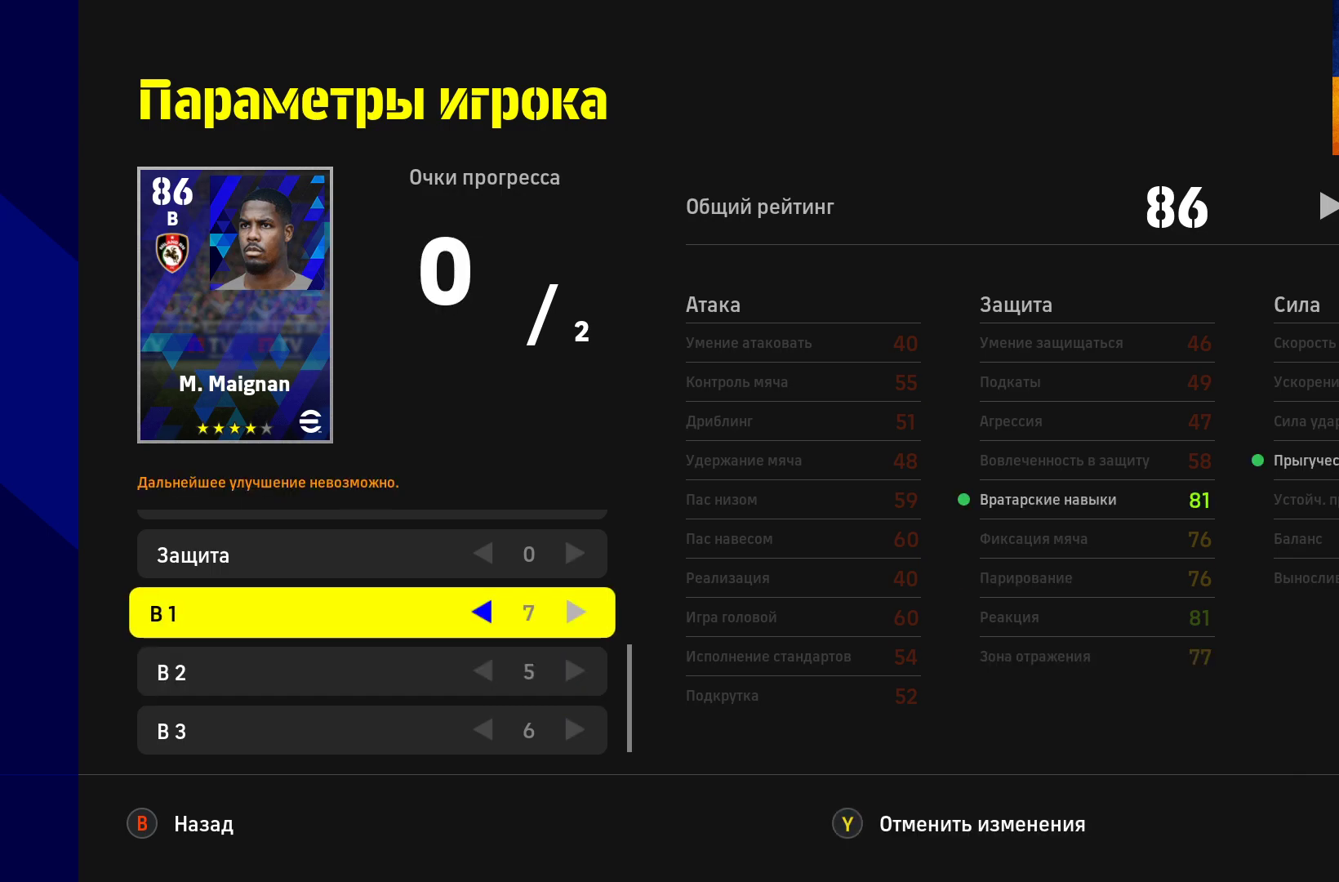
{"buttons": [], "left_stick": "center", "right_stick": "center", "events": [[117, "left_stick", "center"]]}
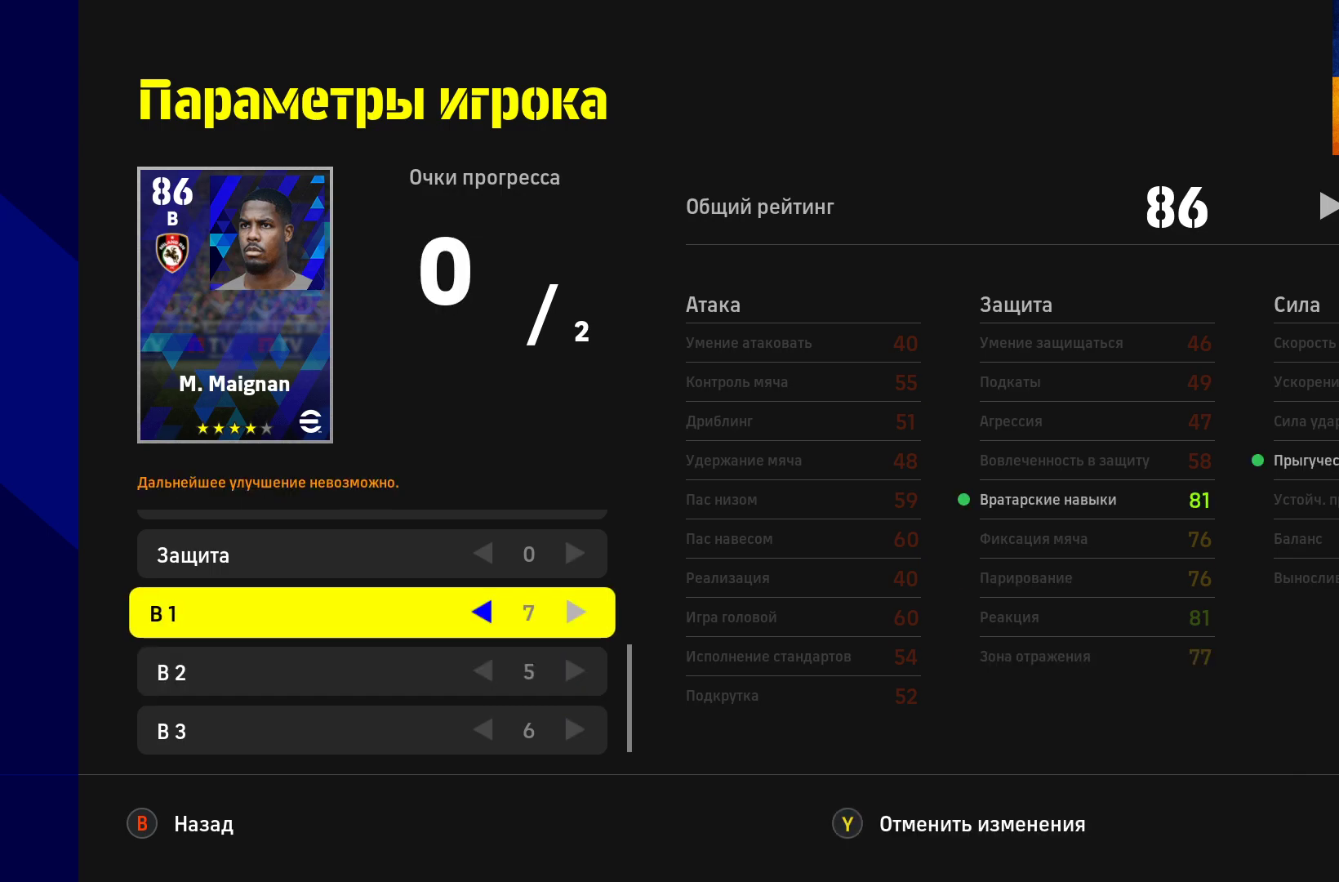
{"buttons": [], "left_stick": "center", "right_stick": "center", "events": [[50, "left_stick", "left"], [500, "left_stick", "center"]]}
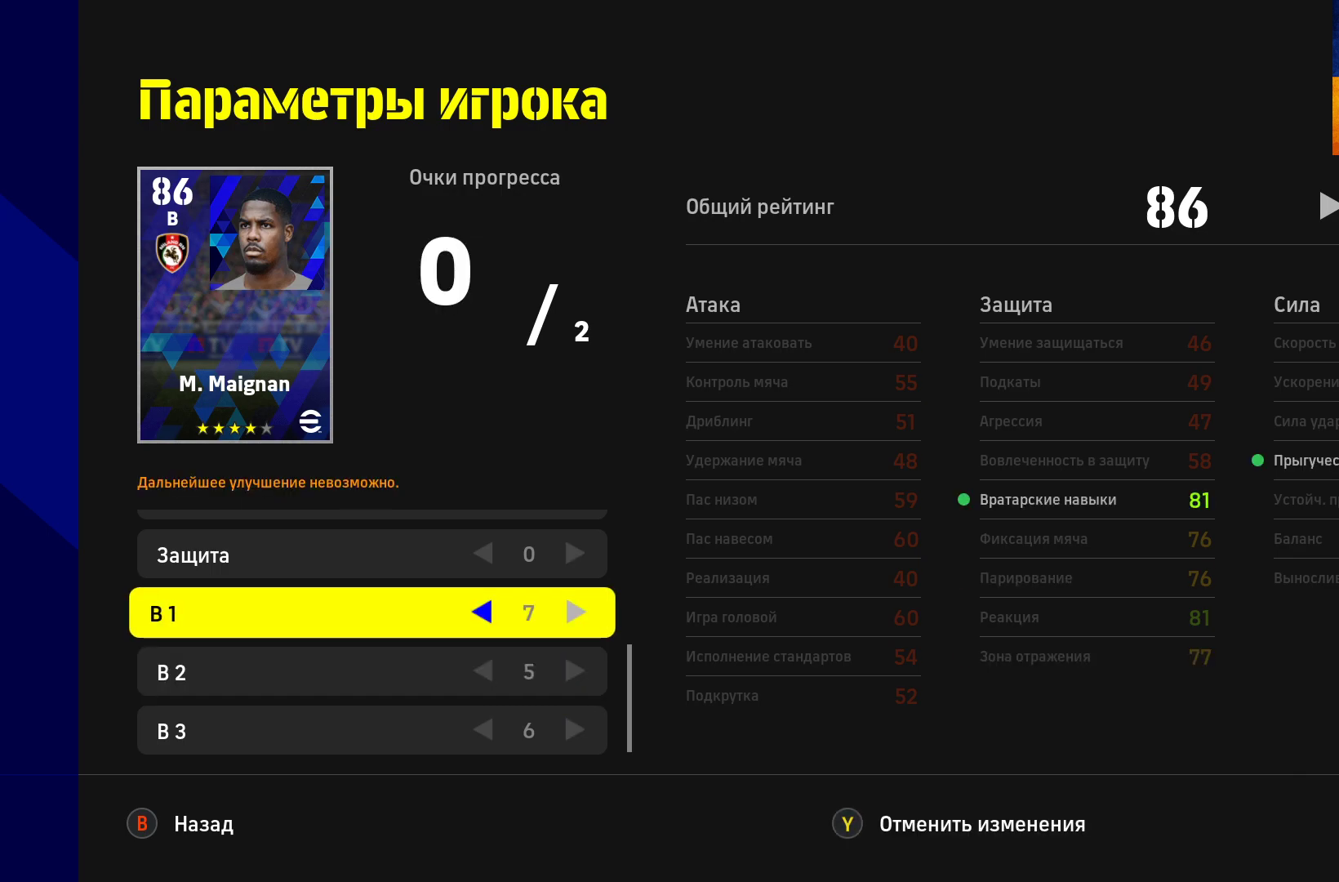
{"buttons": [], "left_stick": "center", "right_stick": "center", "events": [[267, "left_stick", "left"], [467, "left_stick", "center"]]}
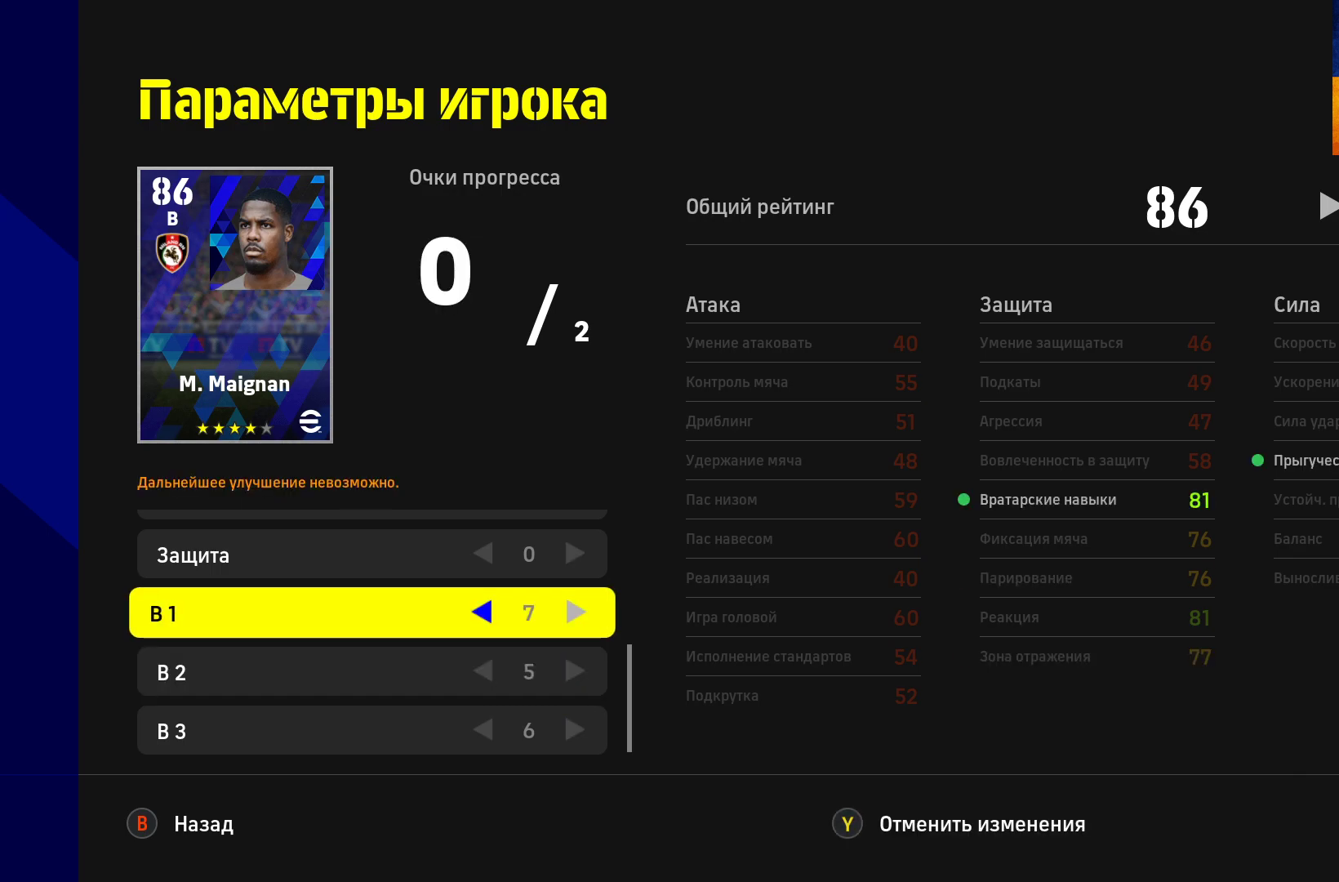
{"buttons": [], "left_stick": "left", "right_stick": "center", "events": [[433, "left_stick", "left"]]}
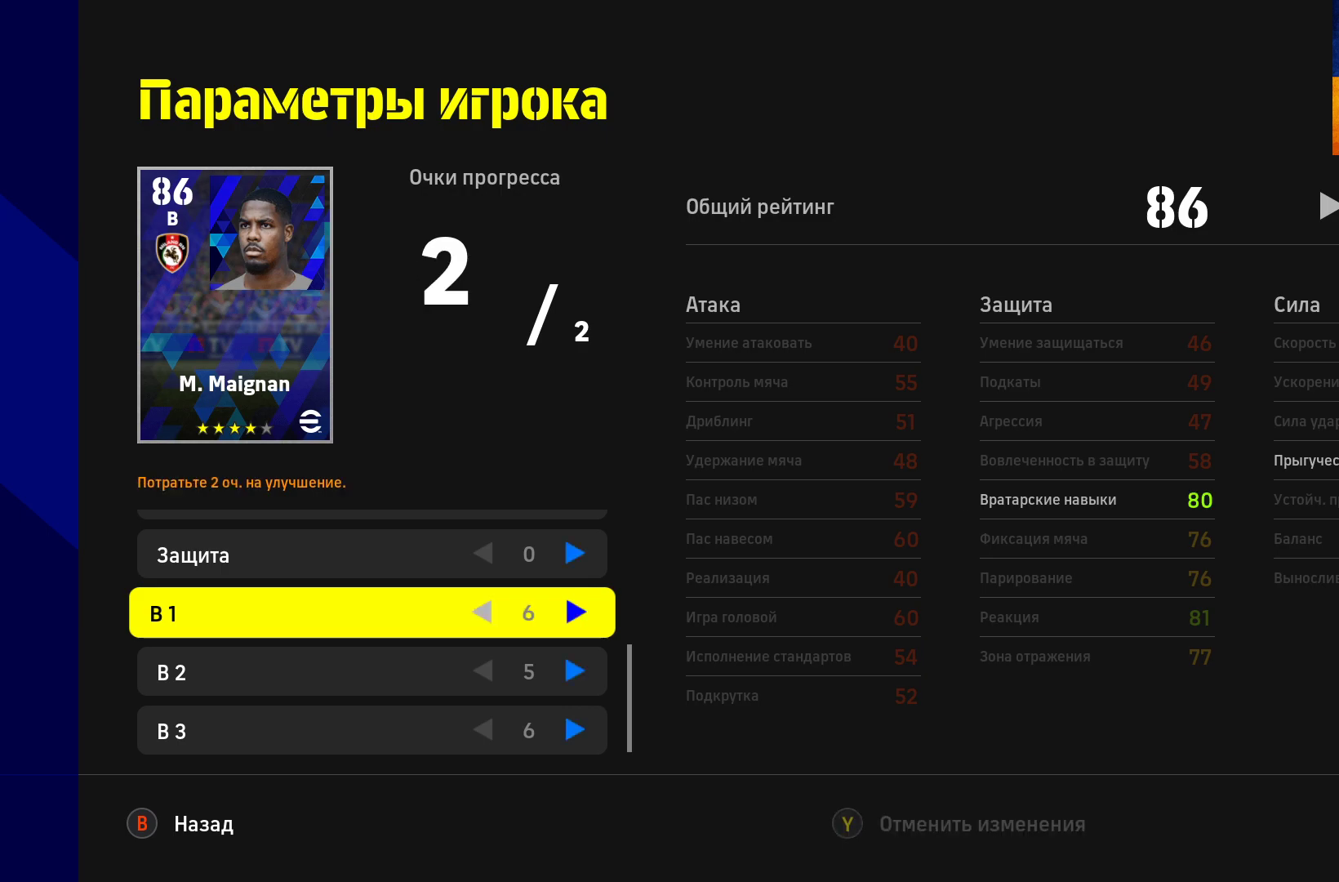
{"buttons": [], "left_stick": "center", "right_stick": "center", "events": [[100, "left_stick", "center"], [283, "left_stick", "right"], [467, "left_stick", "center"]]}
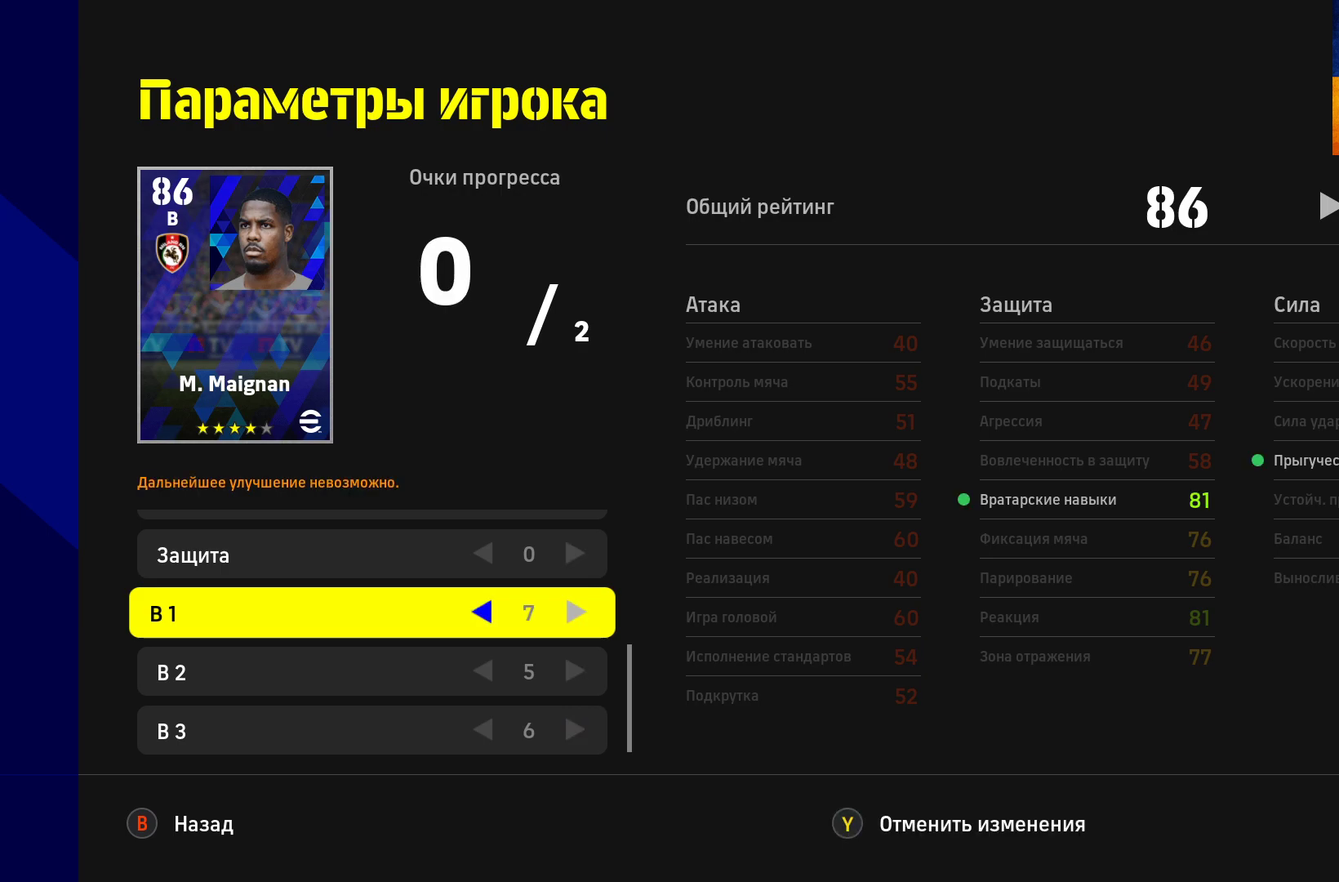
{"buttons": [], "left_stick": "center", "right_stick": "center", "events": [[83, "left_stick", "right"], [267, "left_stick", "center"]]}
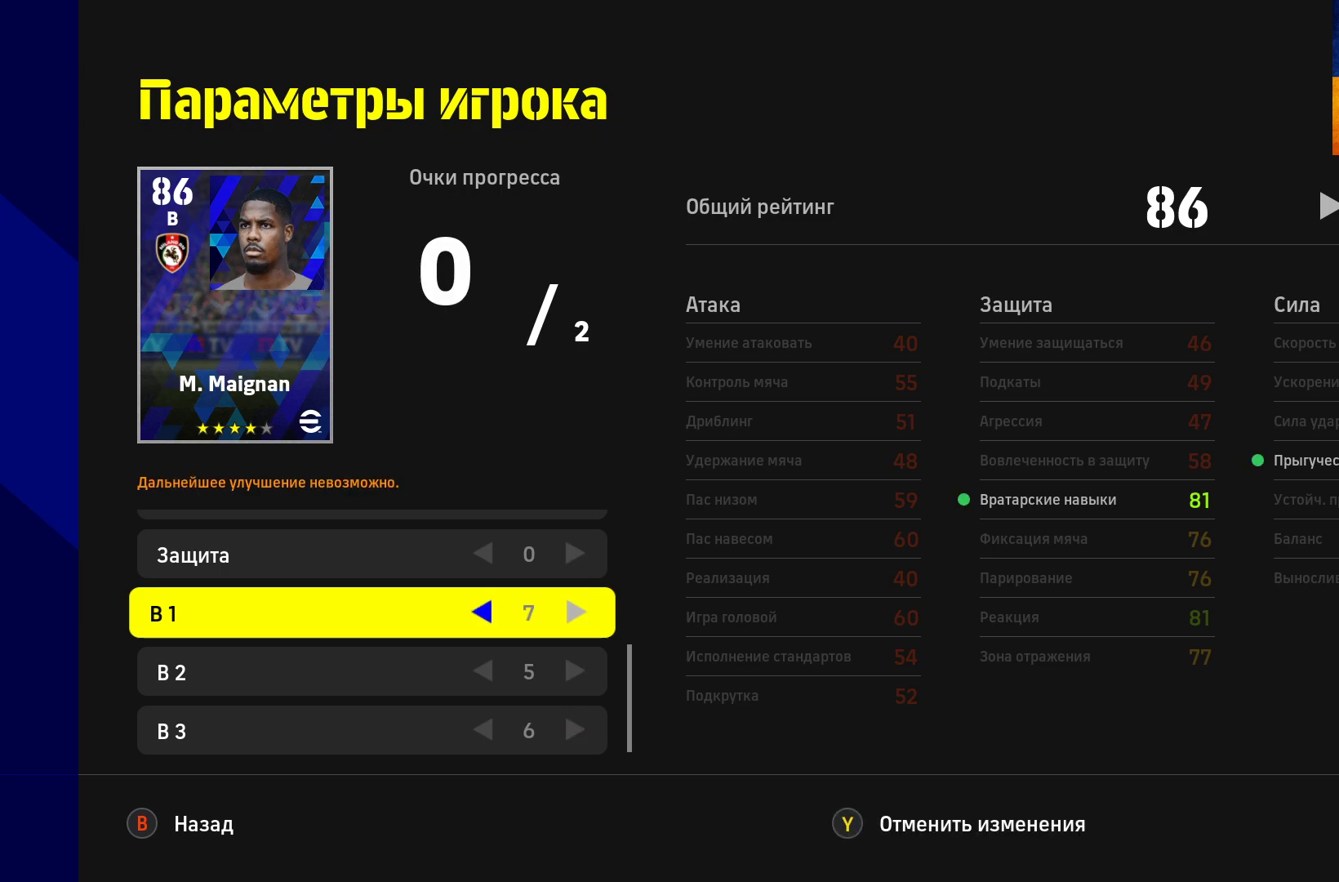
{"buttons": [], "left_stick": "center", "right_stick": "center", "events": [[300, "left_stick", "left"], [500, "left_stick", "center"]]}
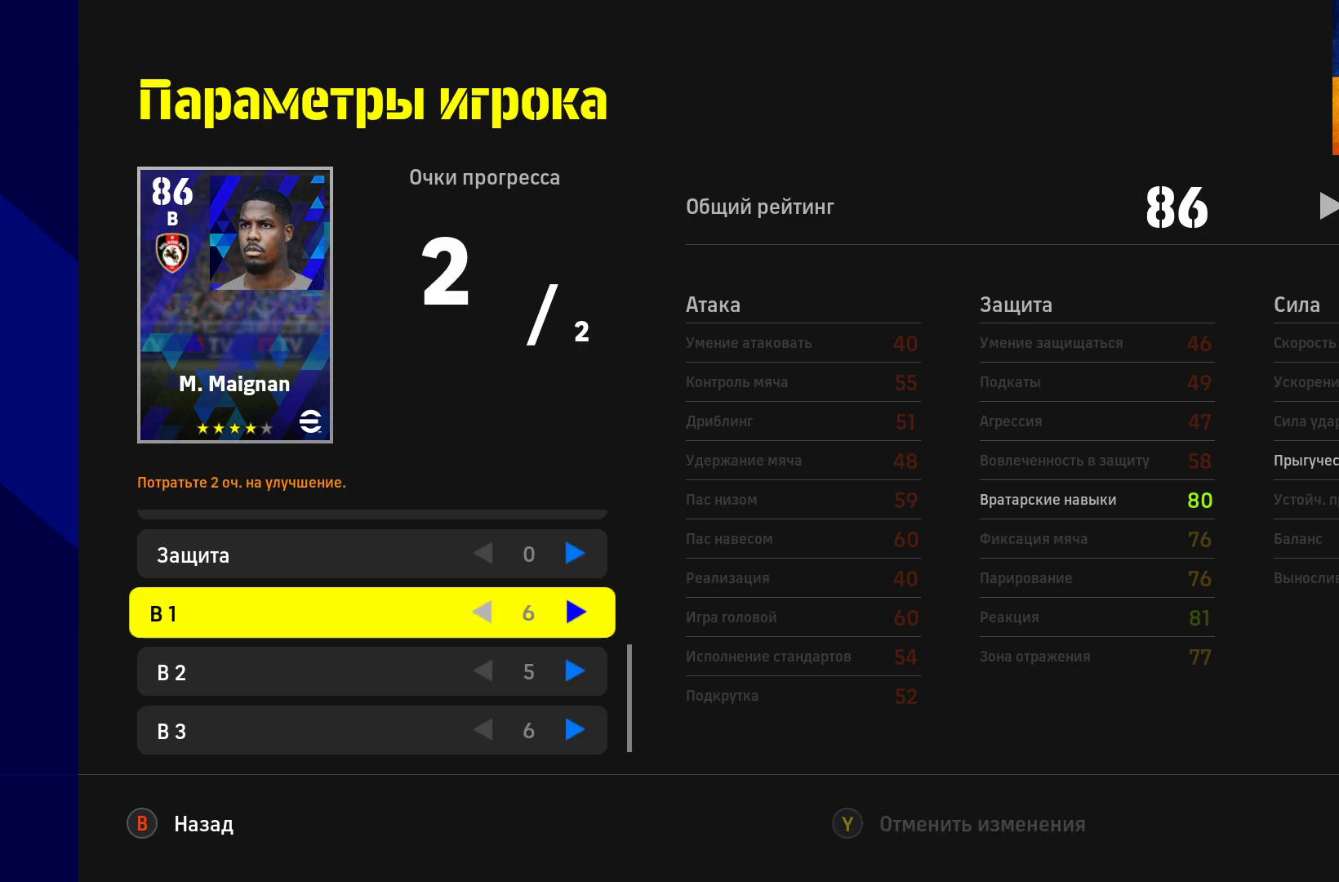
{"buttons": [], "left_stick": "right", "right_stick": "center", "events": [[200, "left_stick", "down"], [350, "left_stick", "center"], [450, "left_stick", "right"]]}
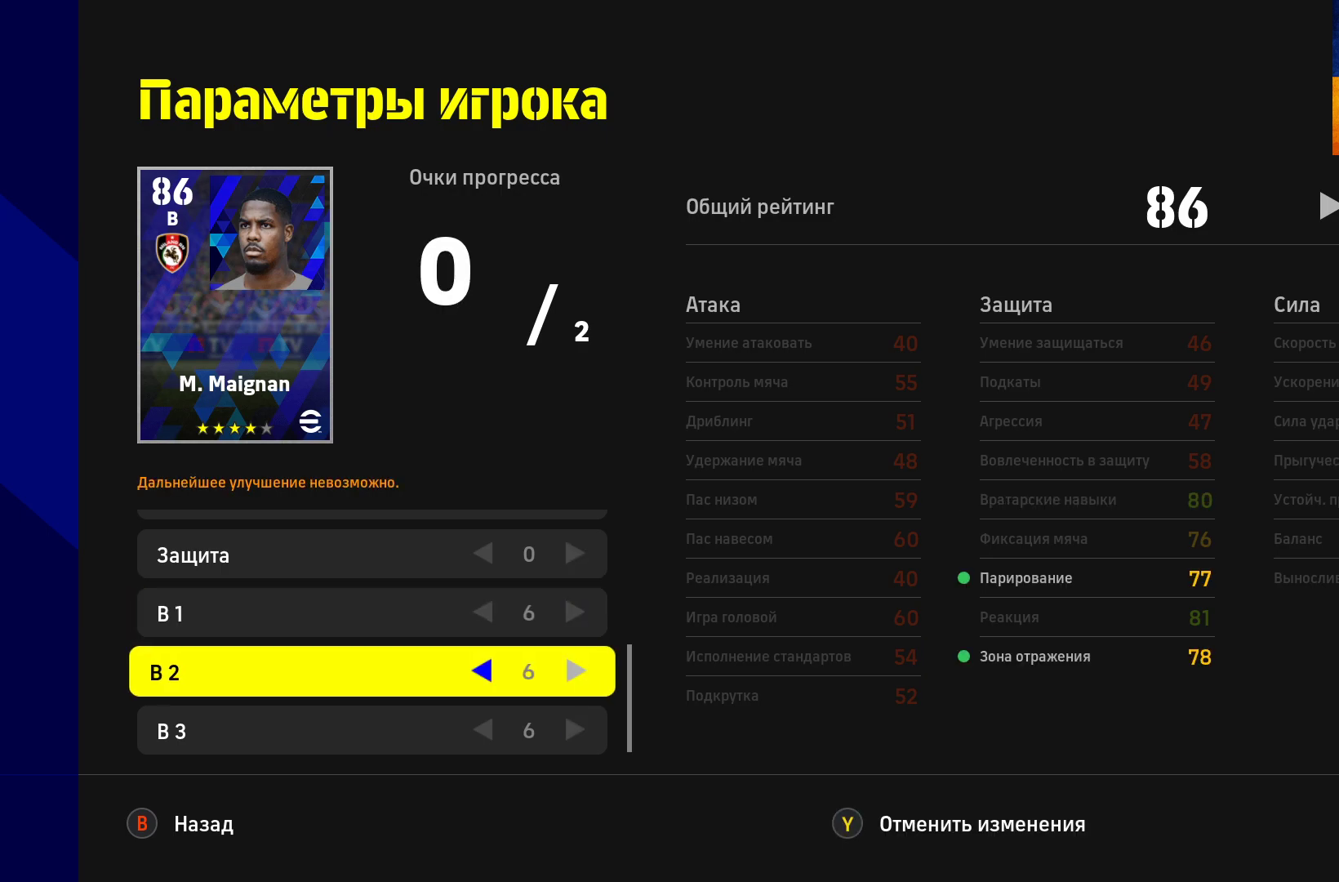
{"buttons": [], "left_stick": "left", "right_stick": "center", "events": [[183, "left_stick", "center"], [400, "left_stick", "left"]]}
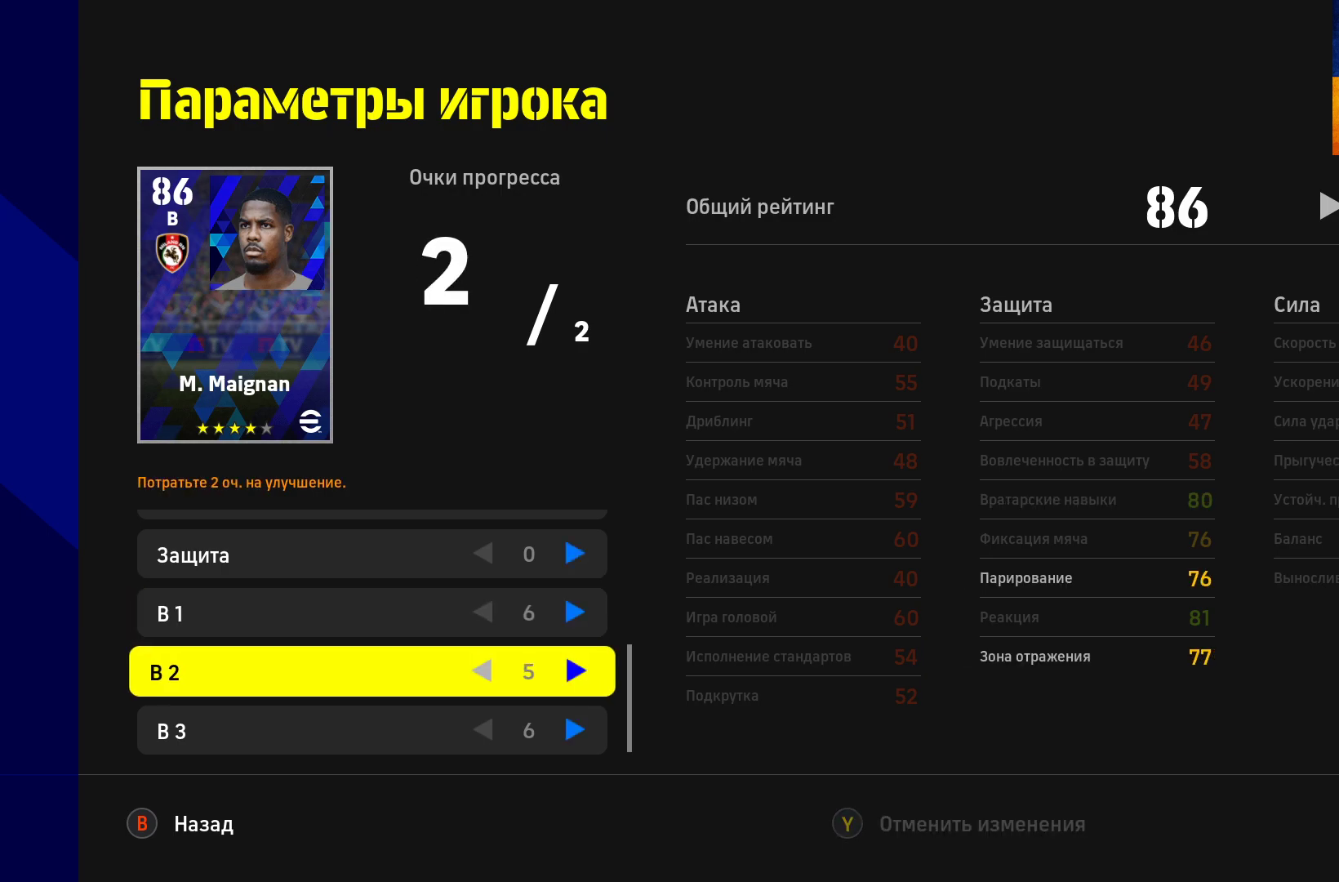
{"buttons": [], "left_stick": "right", "right_stick": "center", "events": [[33, "left_stick", "center"], [167, "left_stick", "down"], [317, "left_stick", "center"], [450, "left_stick", "right"]]}
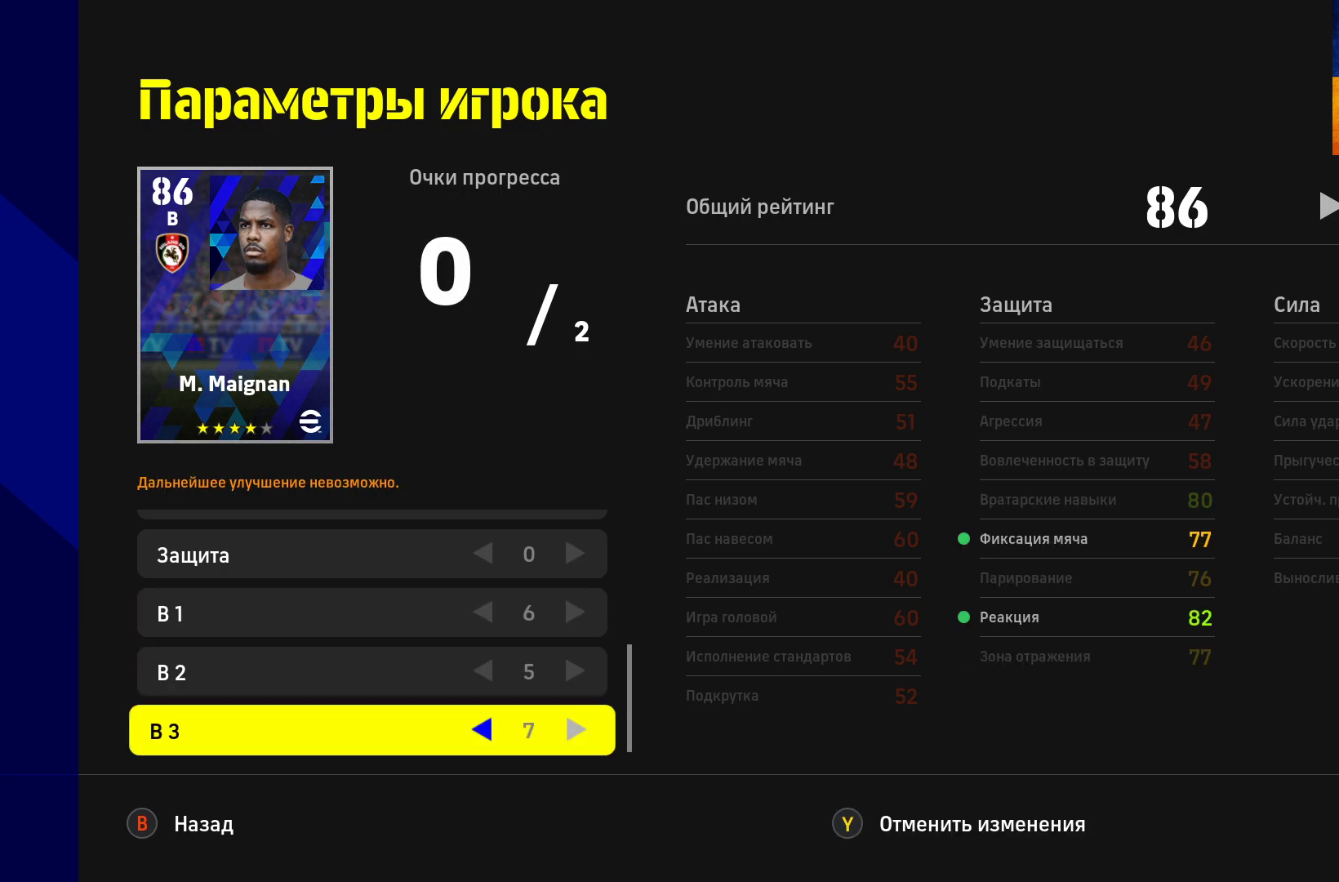
{"buttons": [], "left_stick": "left", "right_stick": "center", "events": [[150, "left_stick", "center"], [450, "left_stick", "left"]]}
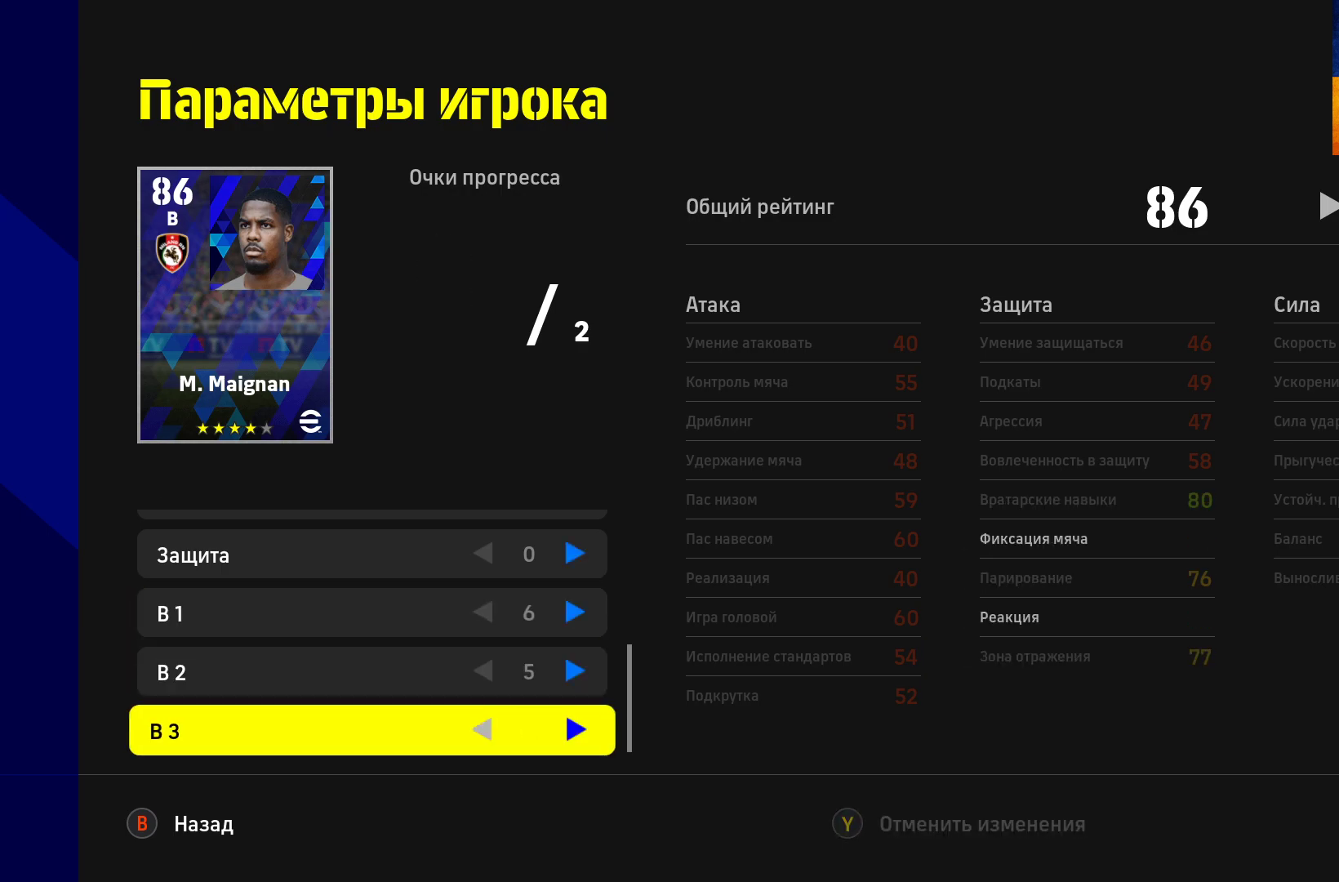
{"buttons": [], "left_stick": "center", "right_stick": "center", "events": [[133, "left_stick", "center"], [300, "left_stick", "down"], [483, "left_stick", "center"]]}
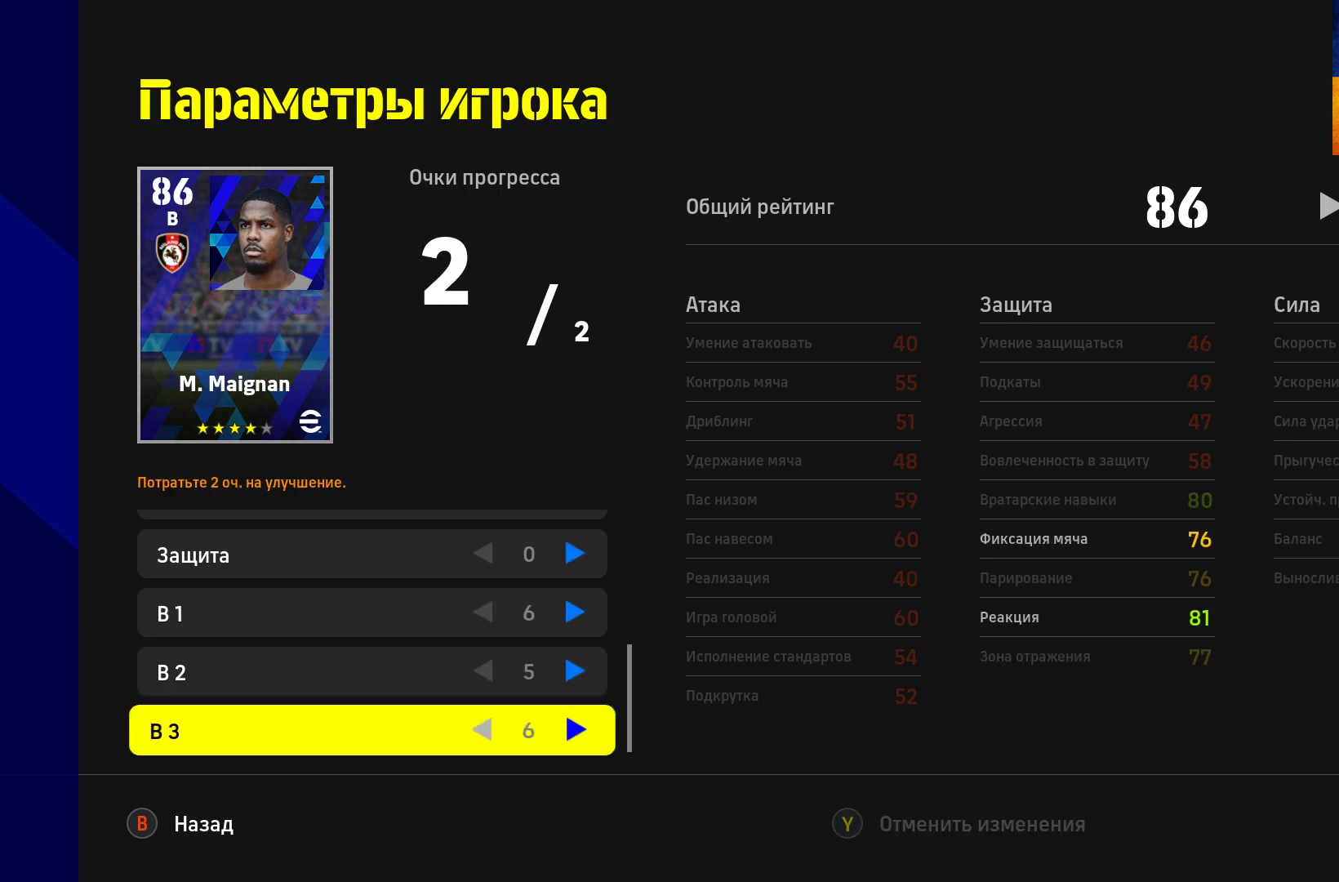
{"buttons": [], "left_stick": "up", "right_stick": "center", "events": [[333, "left_stick", "up"]]}
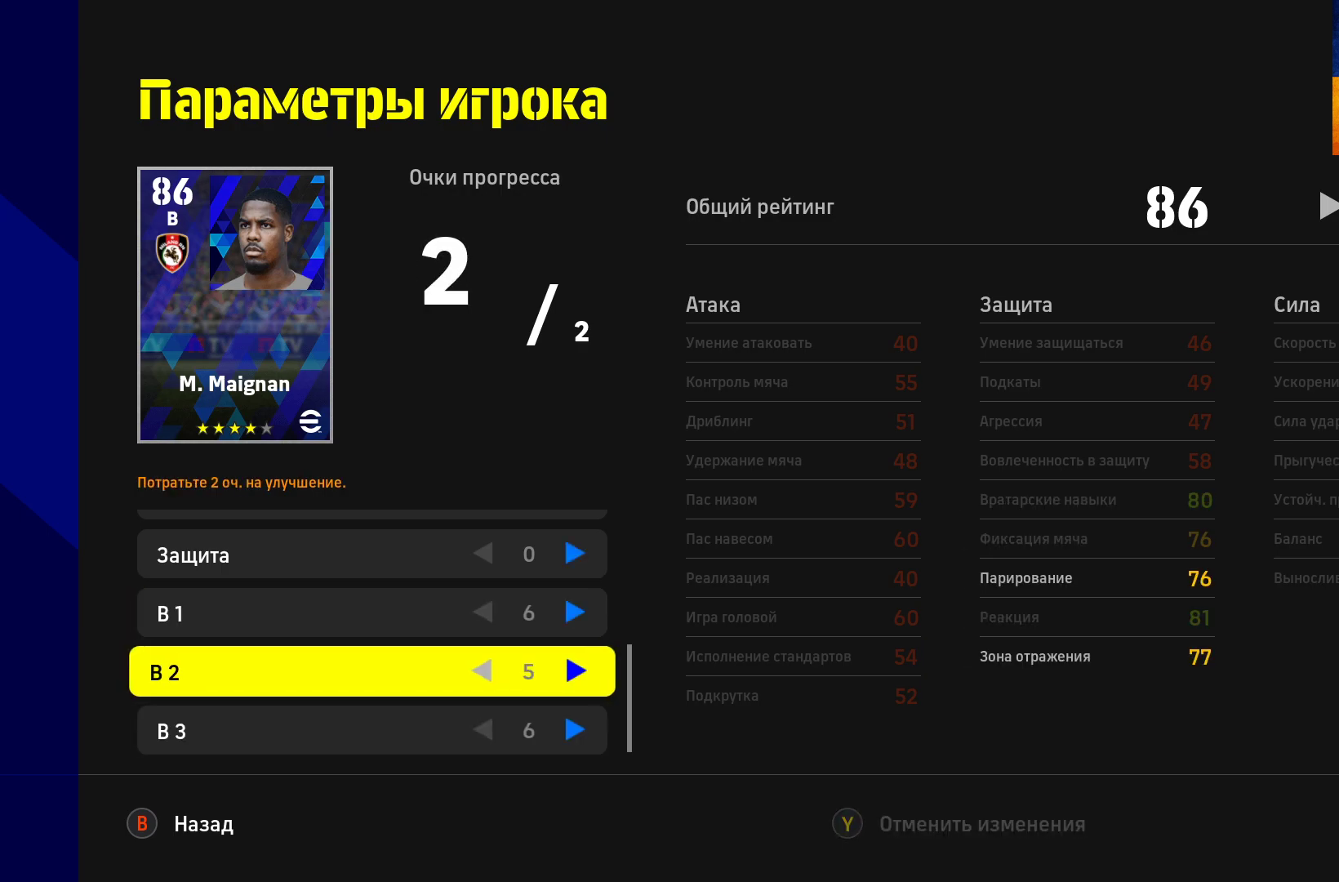
{"buttons": [], "left_stick": "down", "right_stick": "center", "events": [[50, "left_stick", "center"], [417, "left_stick", "down"]]}
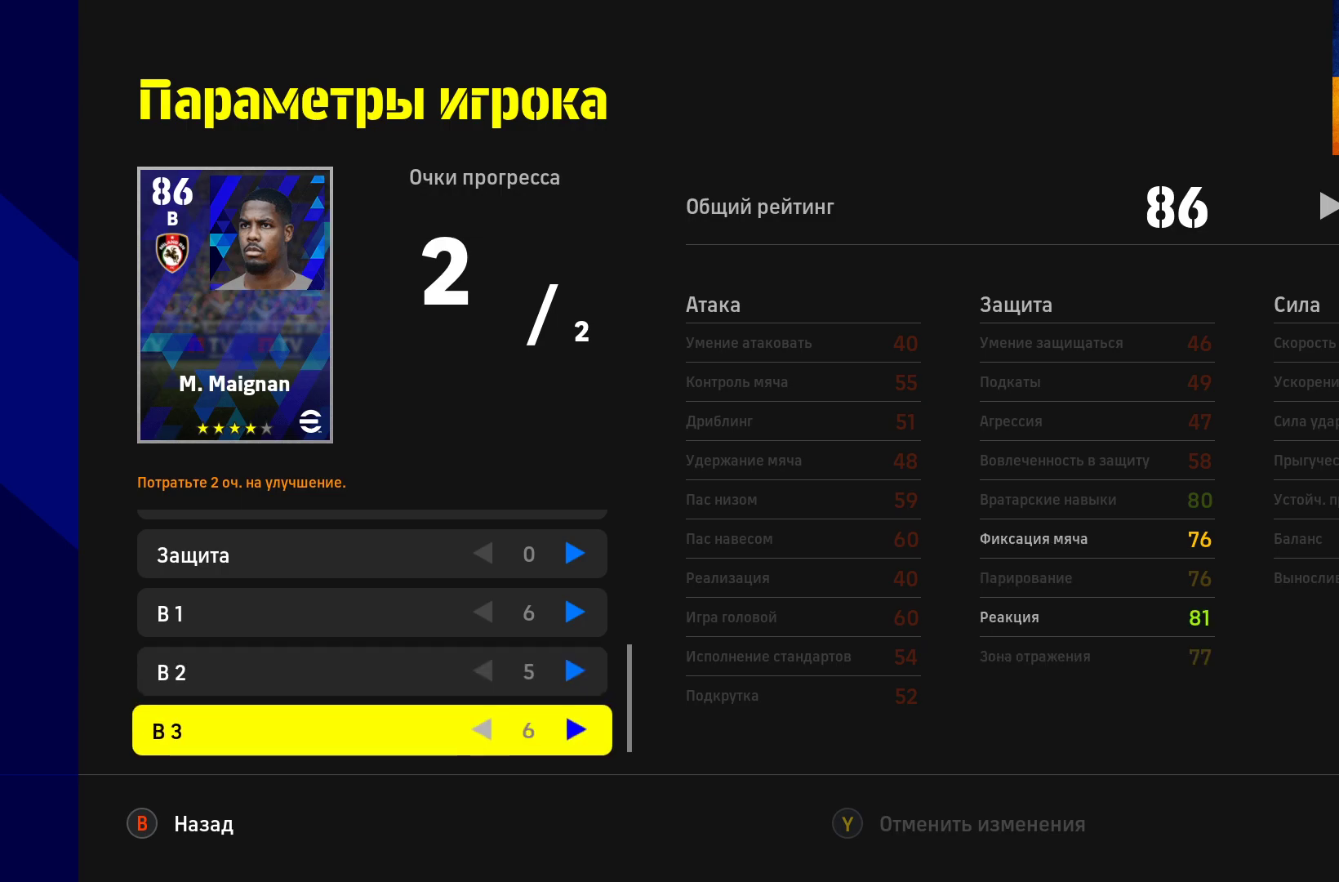
{"buttons": [], "left_stick": "center", "right_stick": "center", "events": [[67, "left_stick", "center"]]}
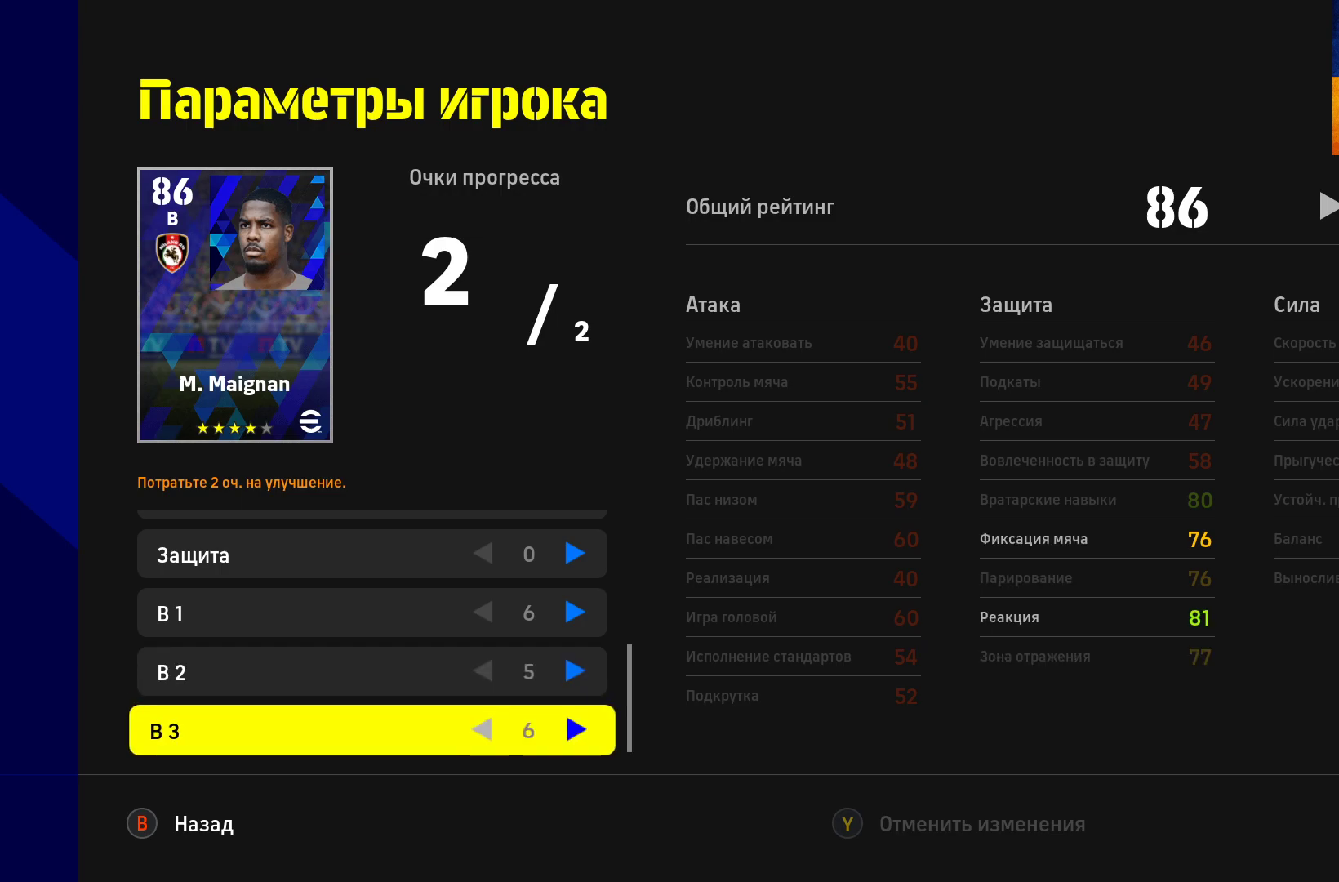
{"buttons": [], "left_stick": "right", "right_stick": "center", "events": [[450, "left_stick", "right"]]}
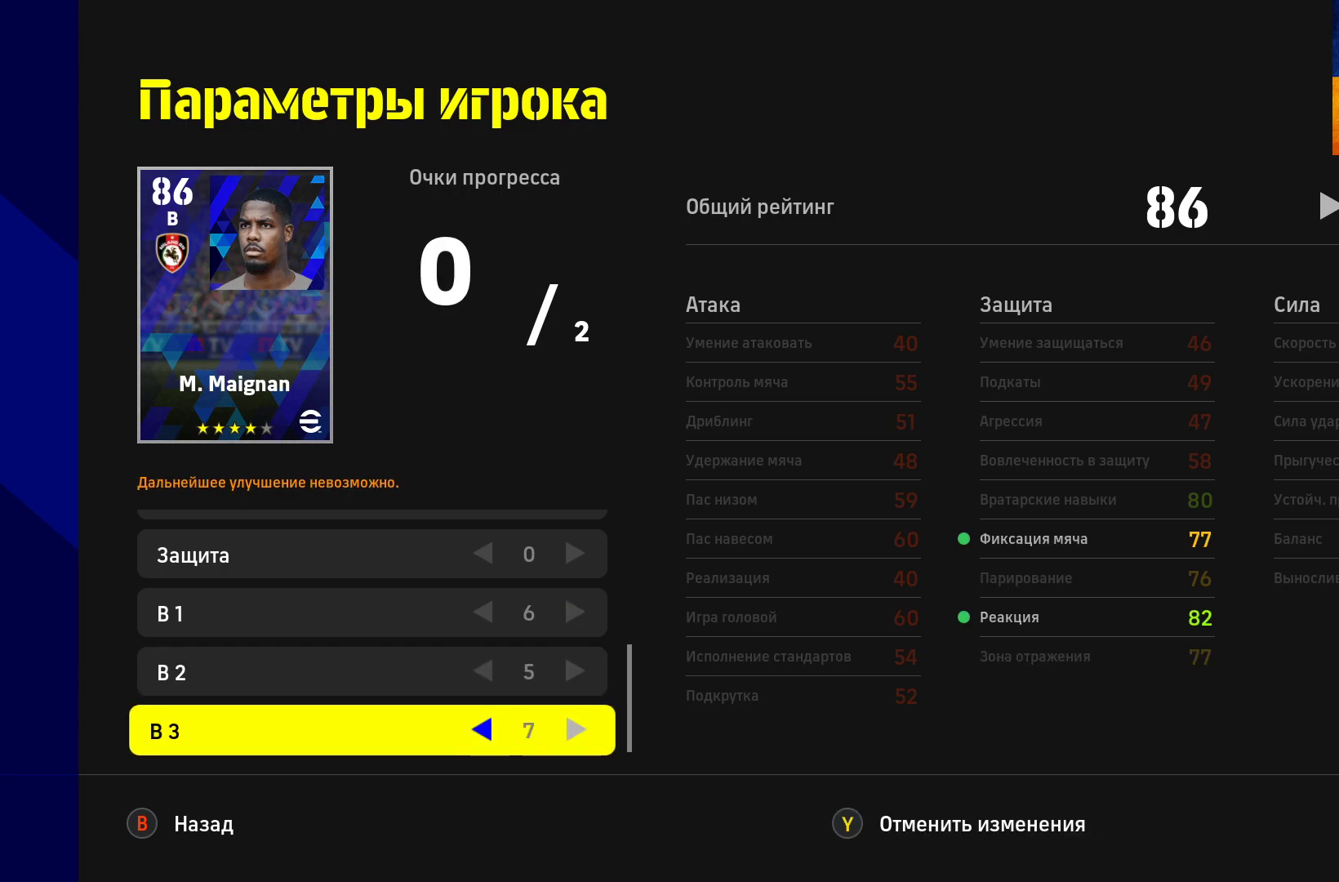
{"buttons": [], "left_stick": "center", "right_stick": "center", "events": [[167, "left_stick", "center"]]}
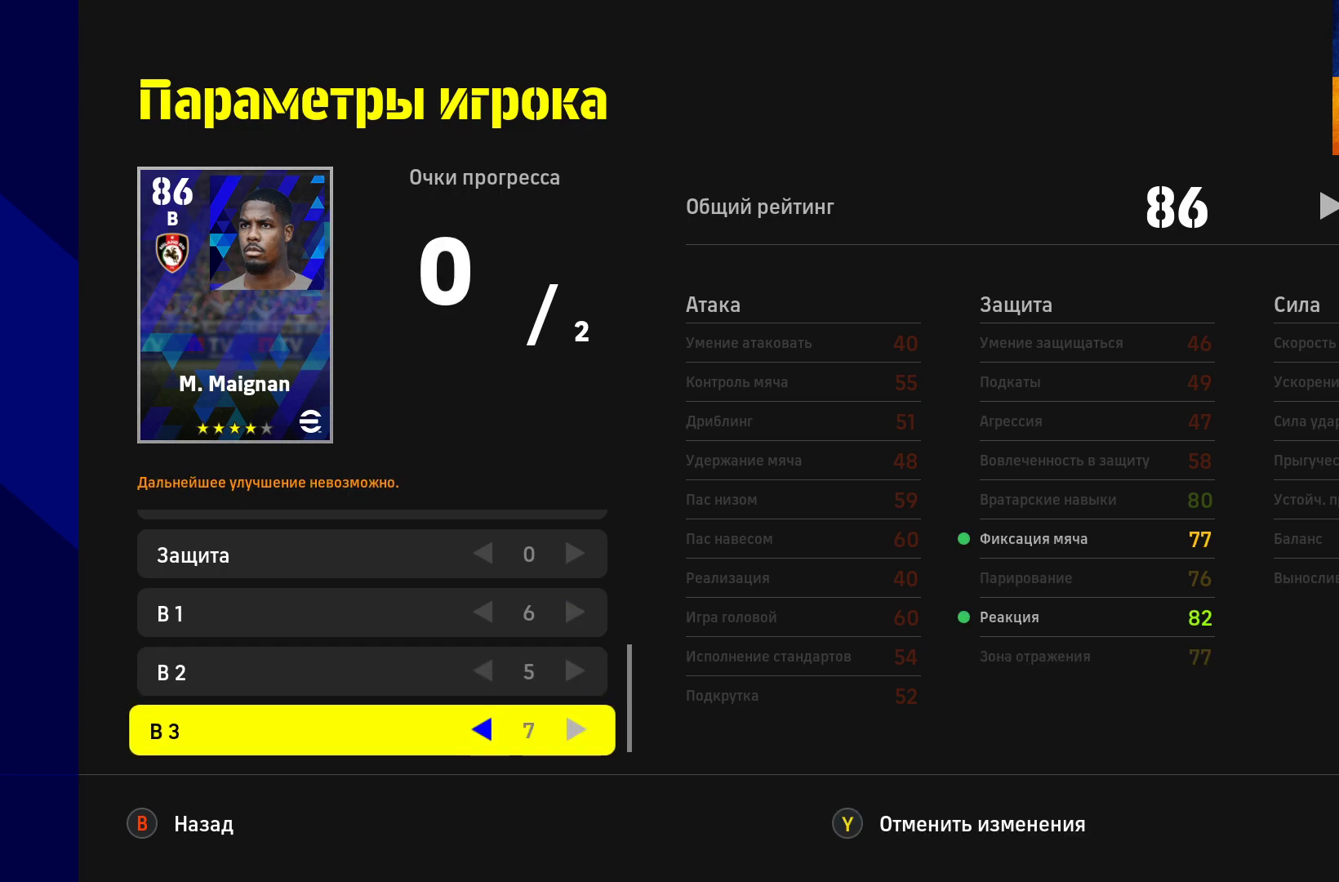
{"buttons": [], "left_stick": "right", "right_stick": "center", "events": [[467, "left_stick", "right"]]}
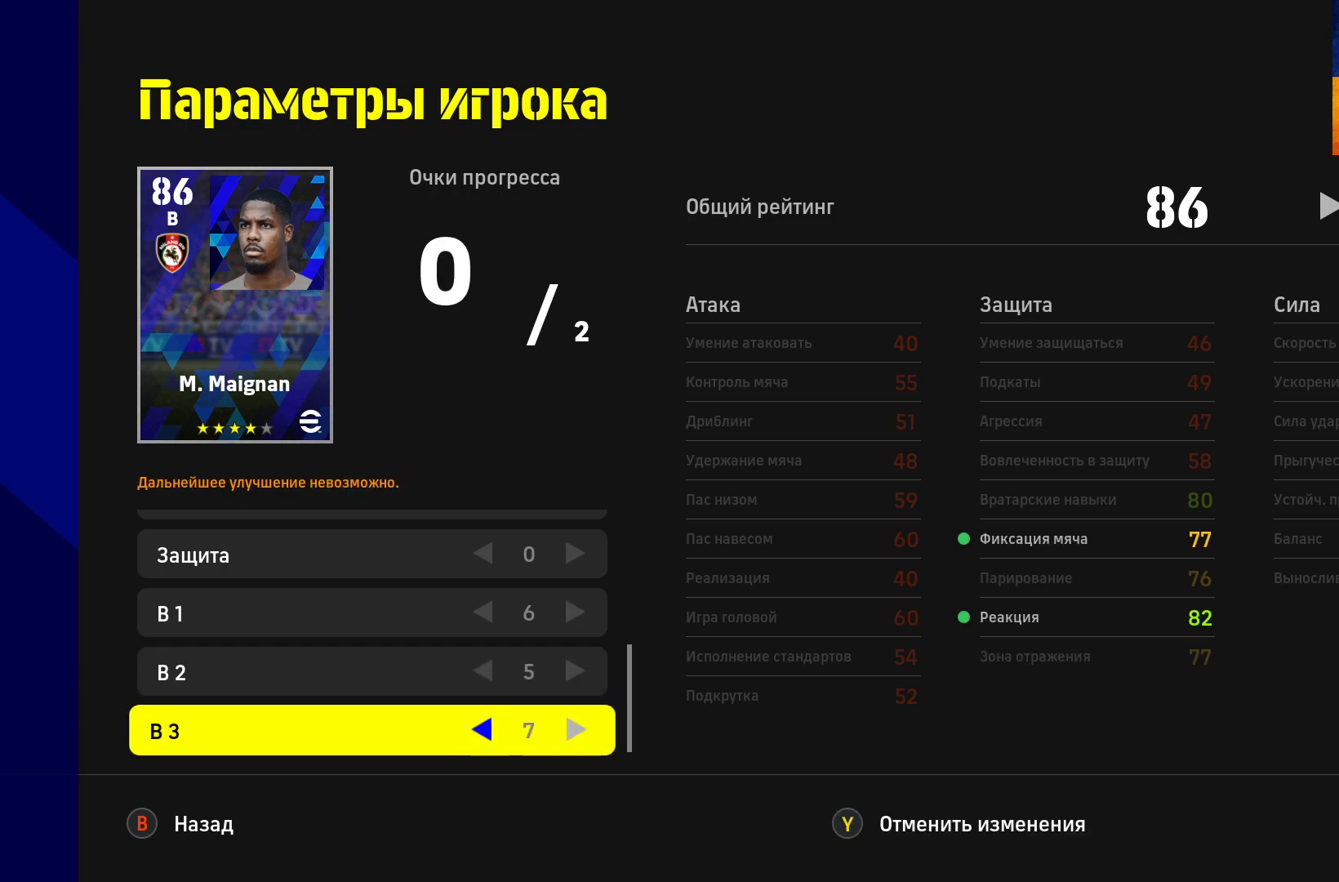
{"buttons": [], "left_stick": "center", "right_stick": "center", "events": [[183, "left_stick", "center"]]}
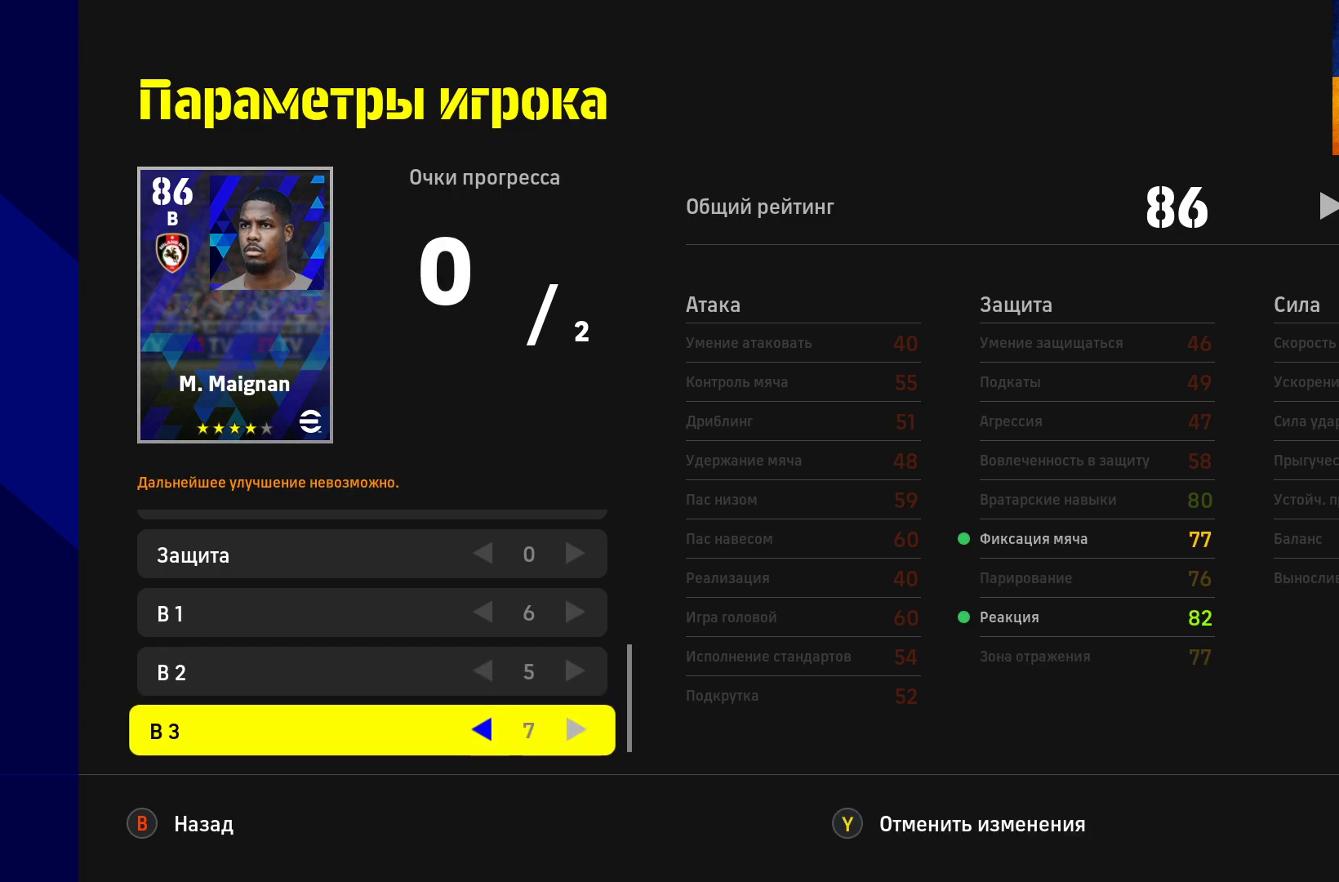
{"buttons": [], "left_stick": "left", "right_stick": "center", "events": [[400, "left_stick", "left"]]}
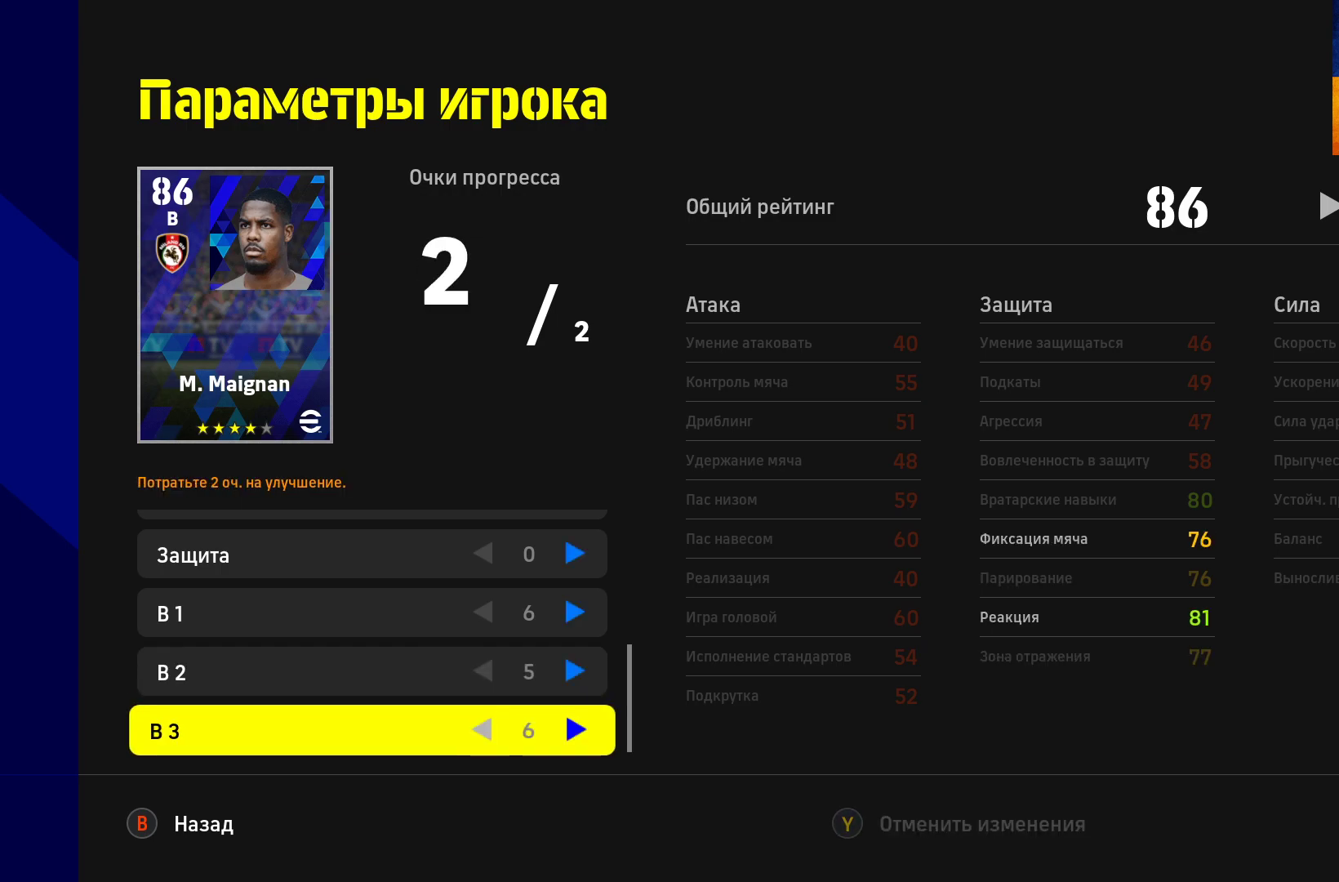
{"buttons": [], "left_stick": "up", "right_stick": "center", "events": [[33, "left_stick", "center"], [200, "left_stick", "up"]]}
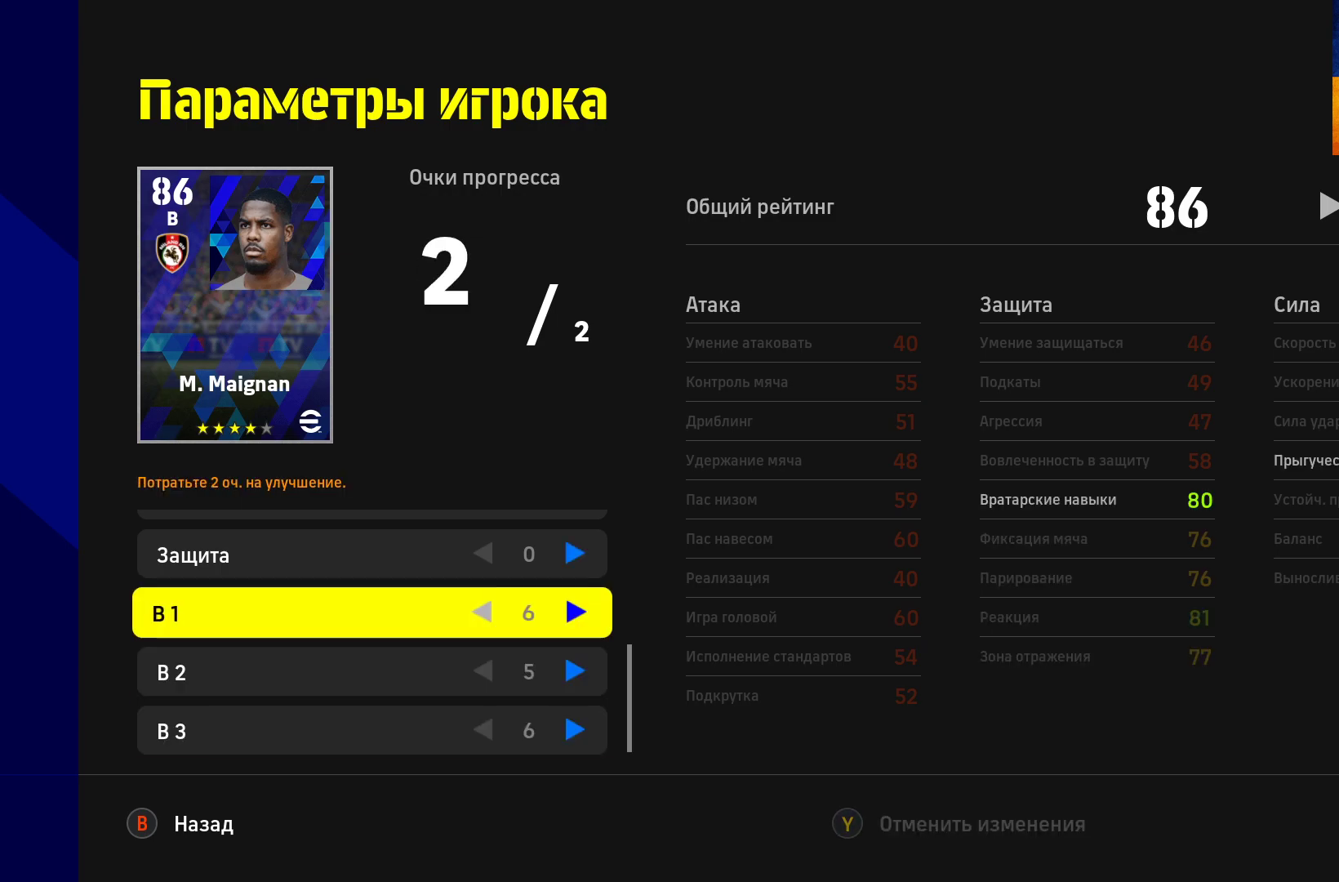
{"buttons": [], "left_stick": "center", "right_stick": "center", "events": [[50, "left_stick", "center"], [300, "left_stick", "down"], [450, "left_stick", "center"]]}
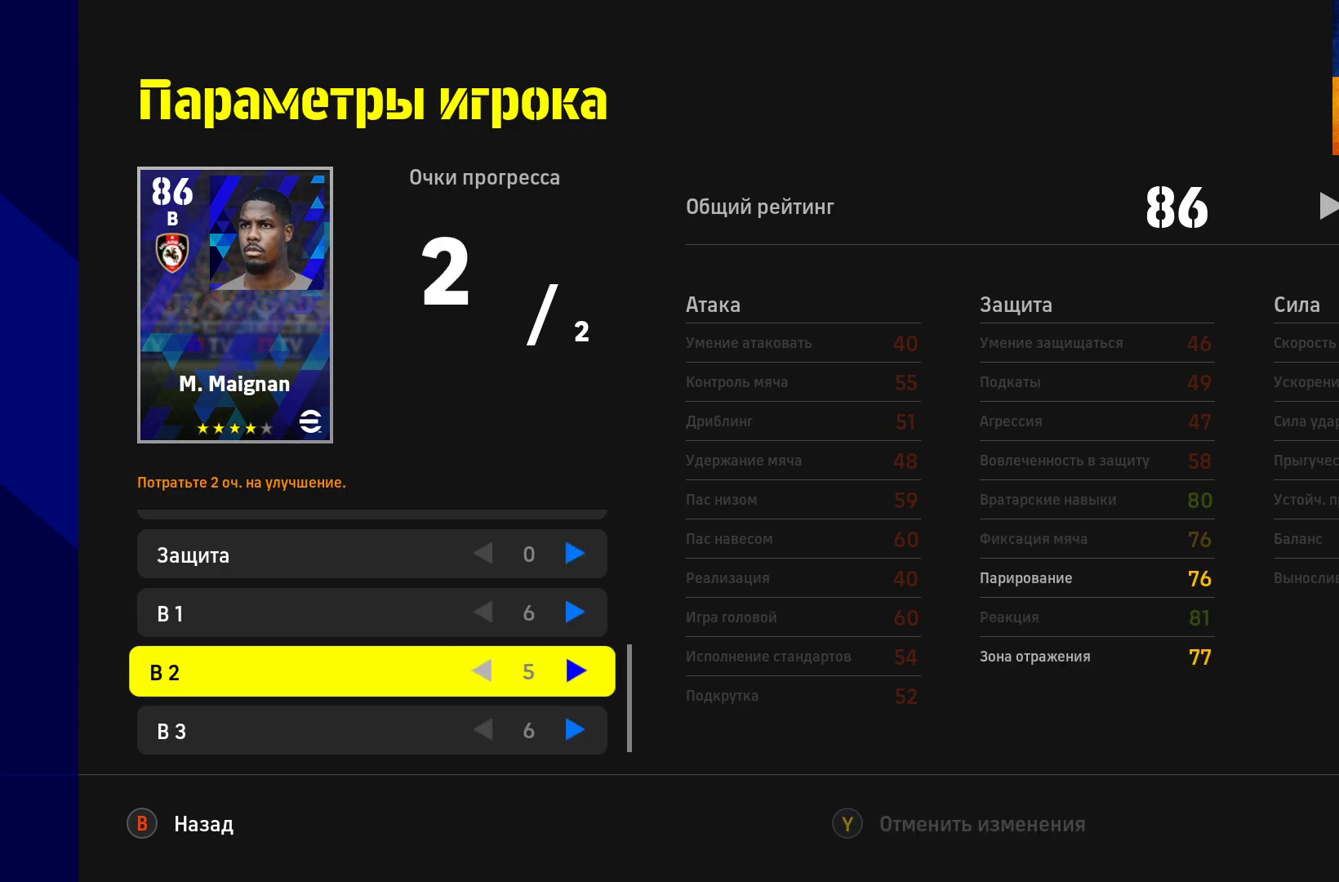
{"buttons": [], "left_stick": "center", "right_stick": "center", "events": [[233, "left_stick", "right"], [433, "left_stick", "center"]]}
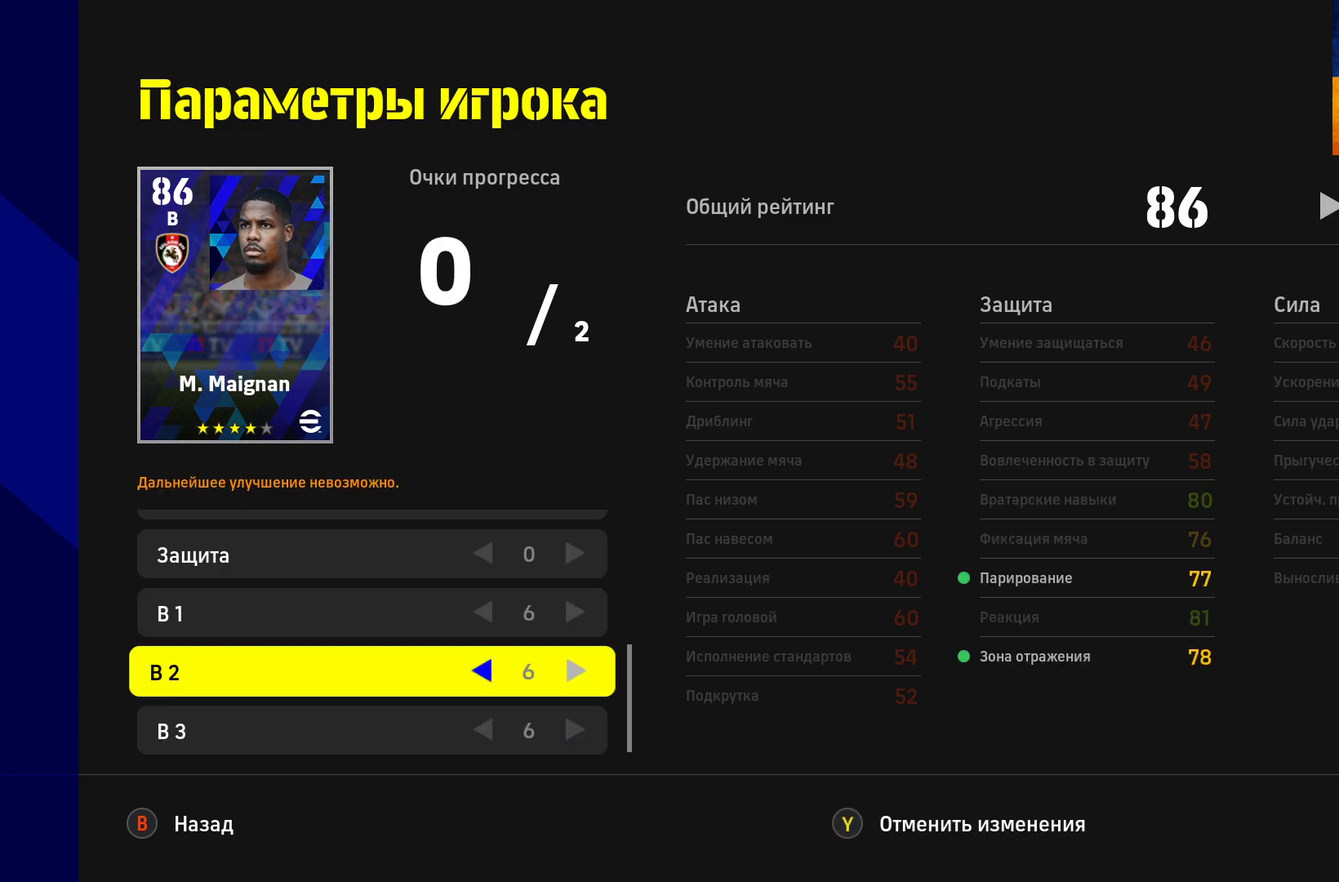
{"buttons": [], "left_stick": "center", "right_stick": "center", "events": []}
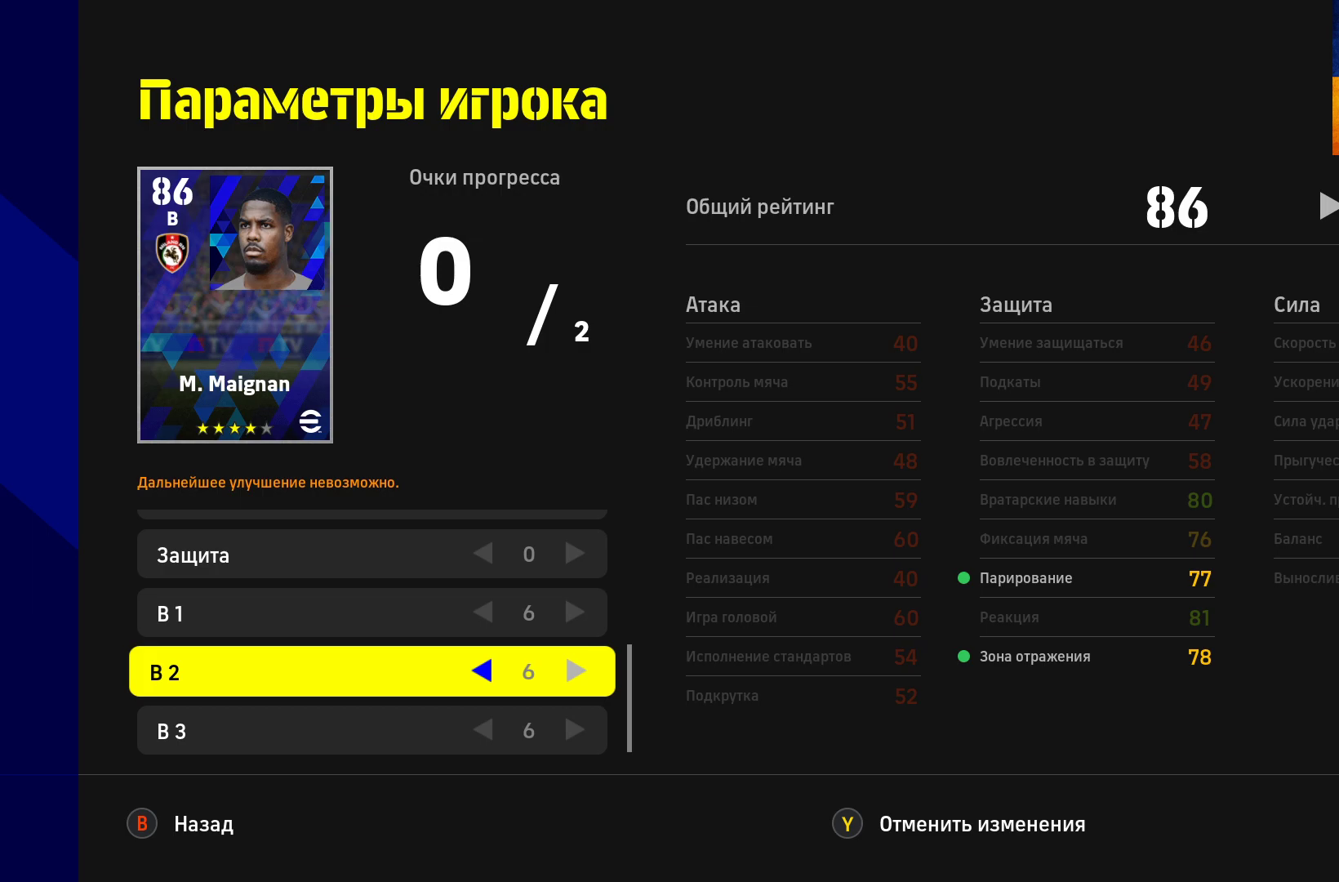
{"buttons": [], "left_stick": "left", "right_stick": "center", "events": [[400, "left_stick", "left"]]}
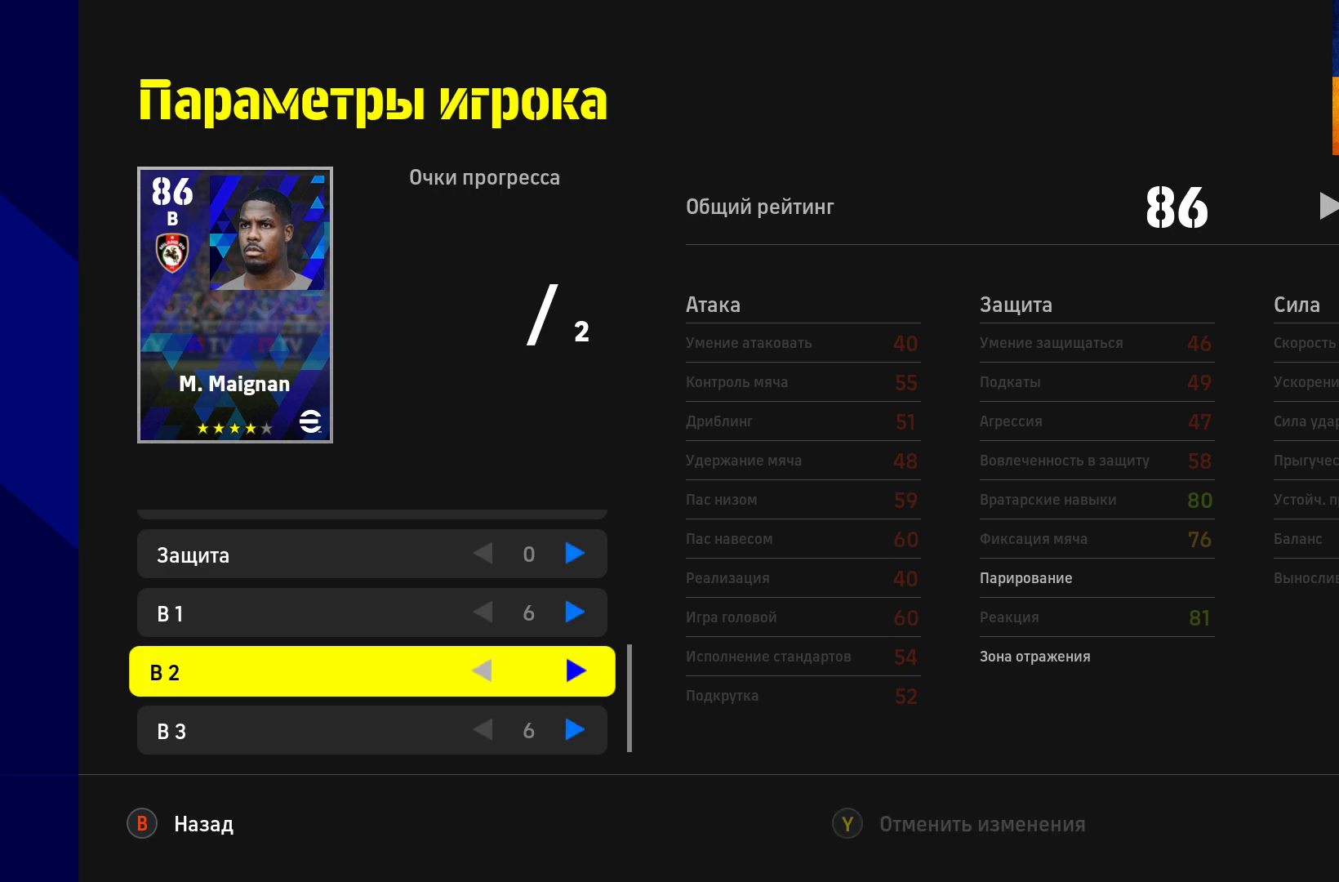
{"buttons": [], "left_stick": "center", "right_stick": "center", "events": [[50, "left_stick", "center"]]}
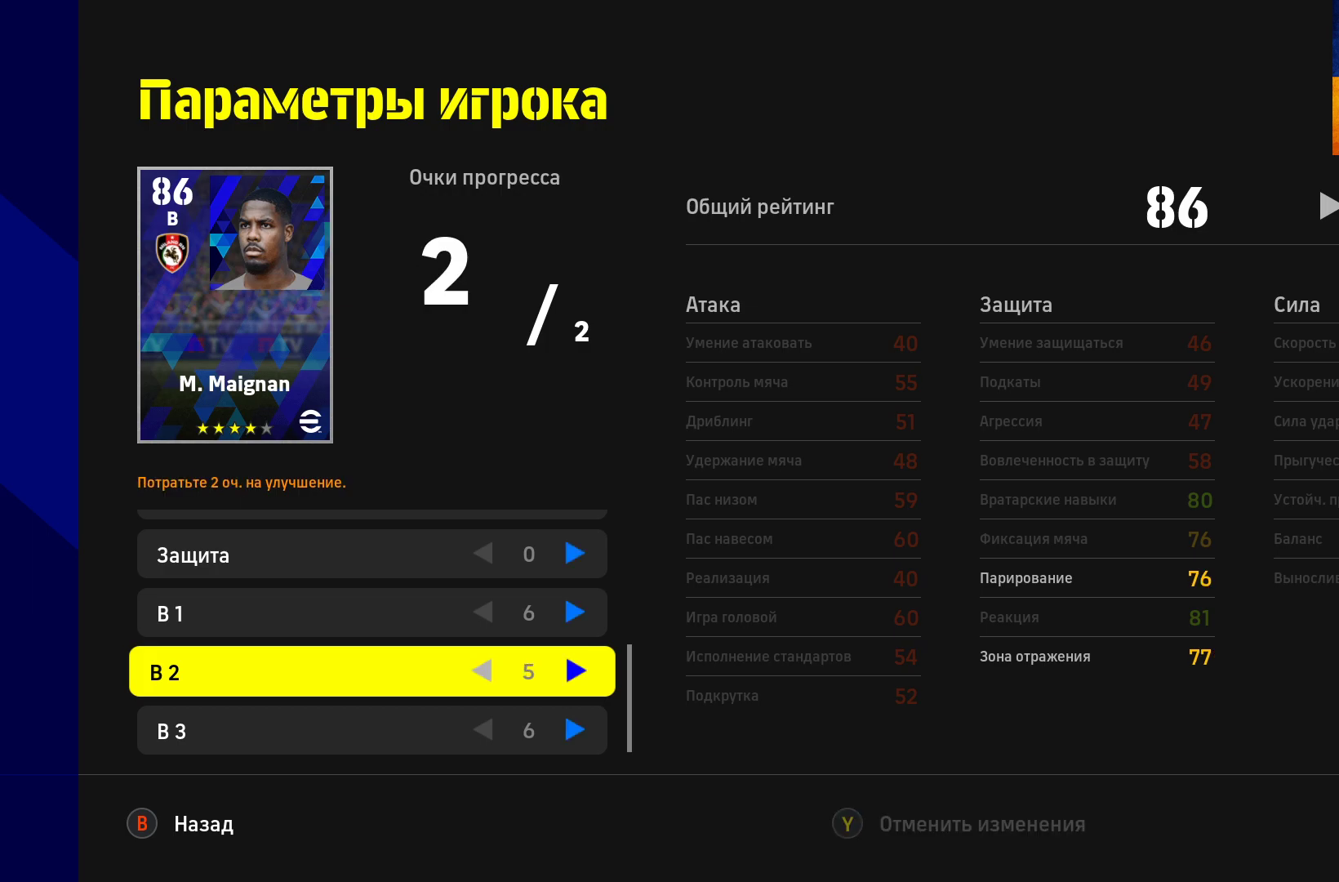
{"buttons": [], "left_stick": "center", "right_stick": "center", "events": [[183, "left_stick", "right"], [433, "left_stick", "center"]]}
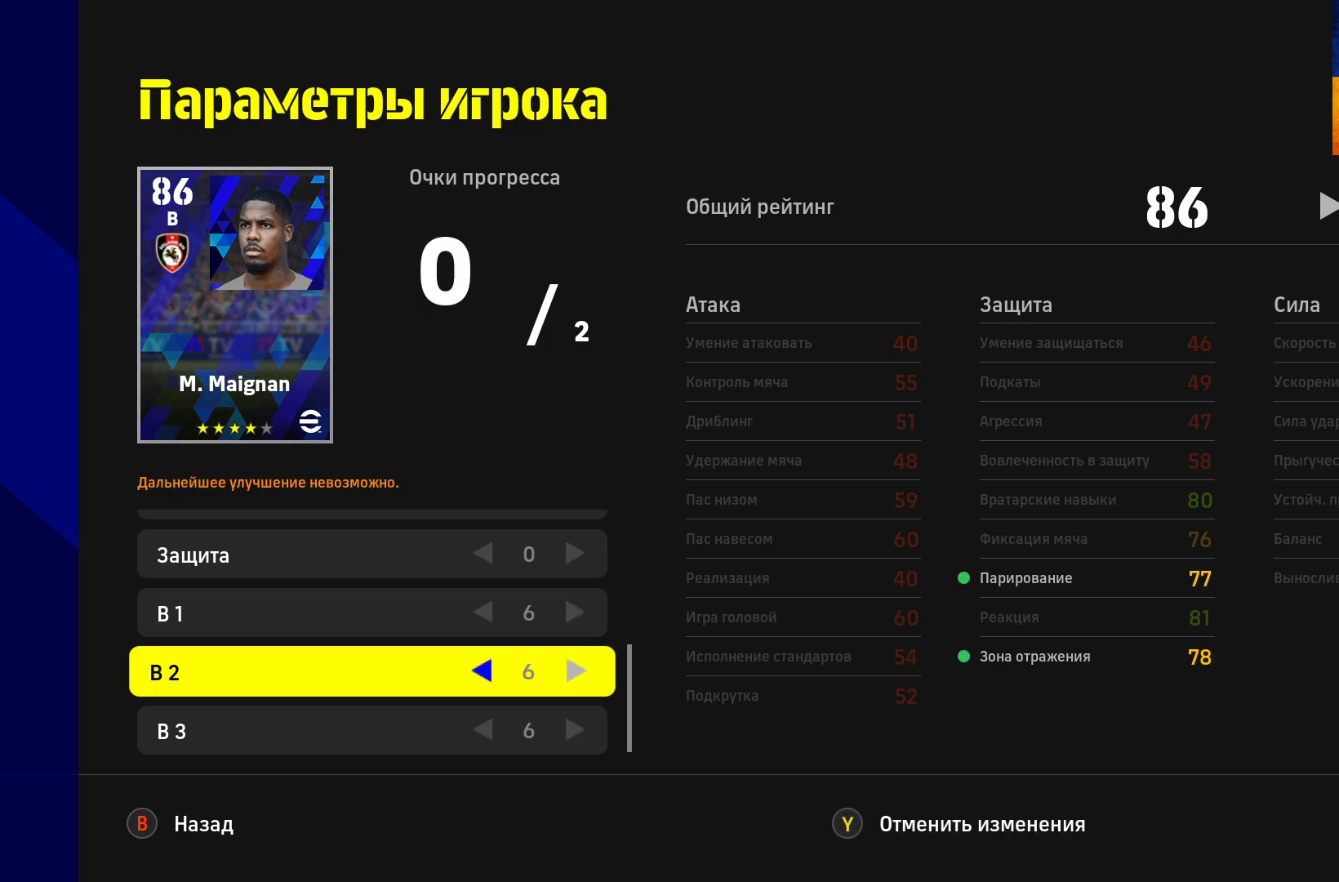
{"buttons": [], "left_stick": "right", "right_stick": "center", "events": [[317, "left_stick", "right"]]}
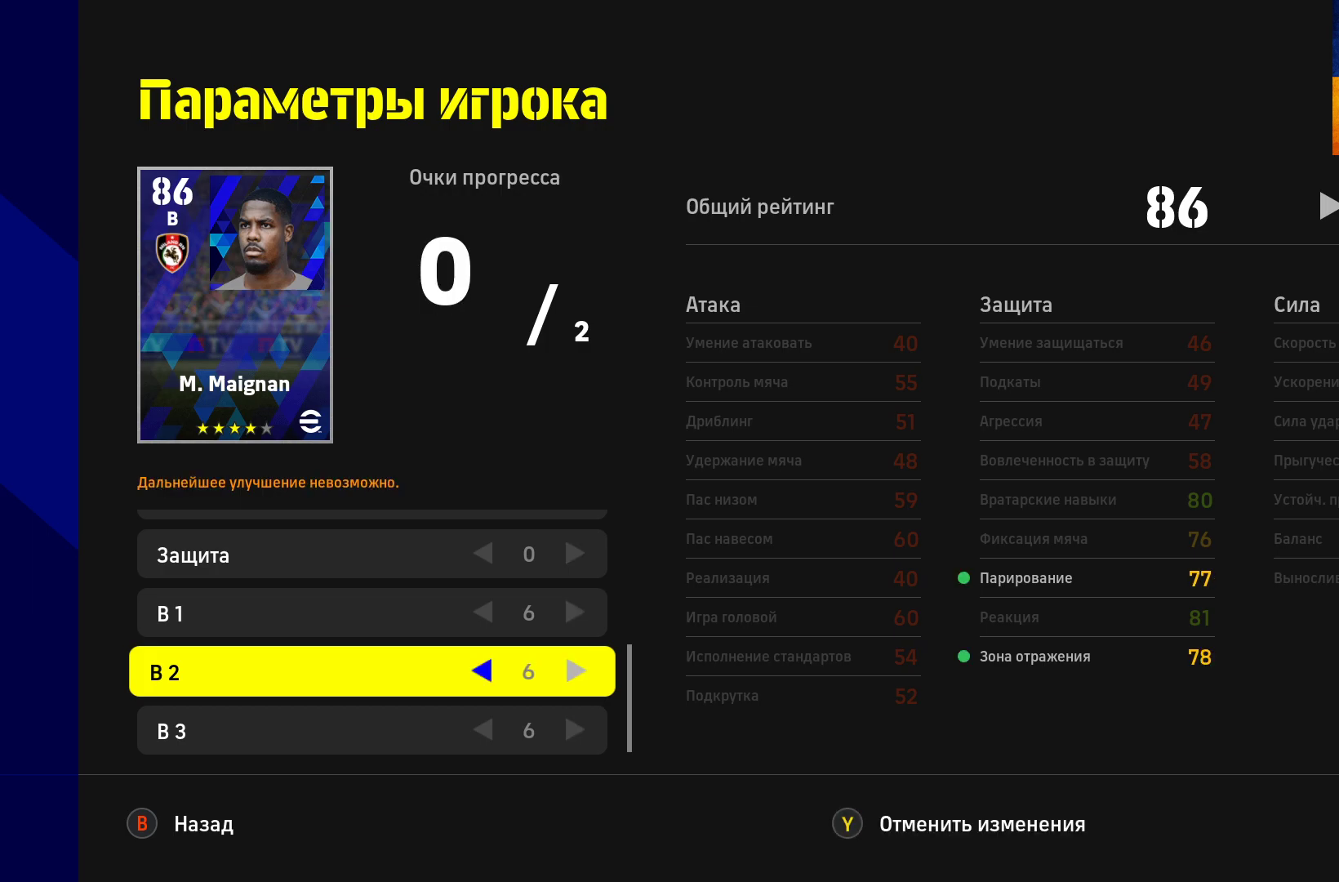
{"buttons": [], "left_stick": "center", "right_stick": "center", "events": [[33, "left_stick", "center"]]}
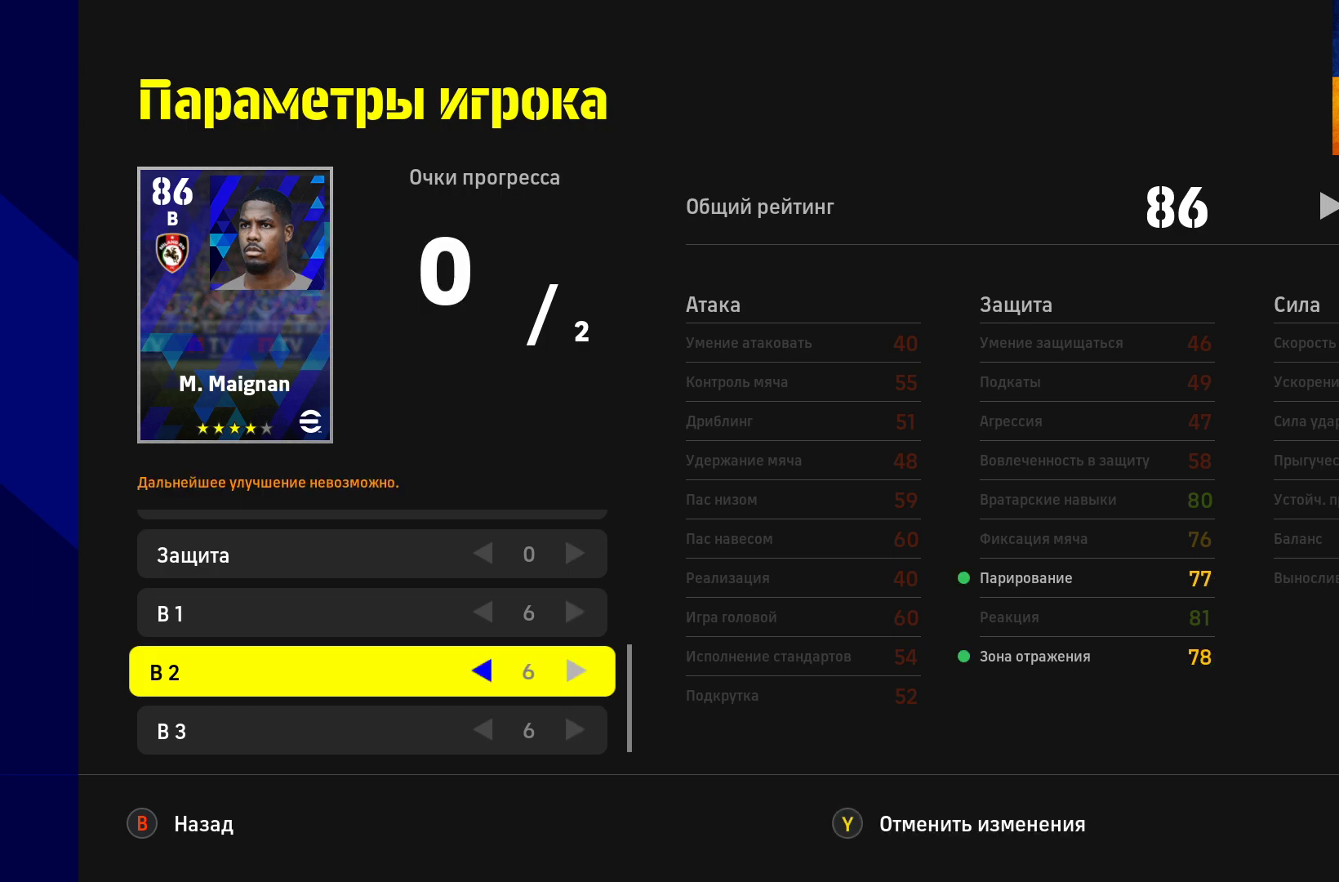
{"buttons": [], "left_stick": "center", "right_stick": "center", "events": [[250, "A", "down"], [400, "A", "up"]]}